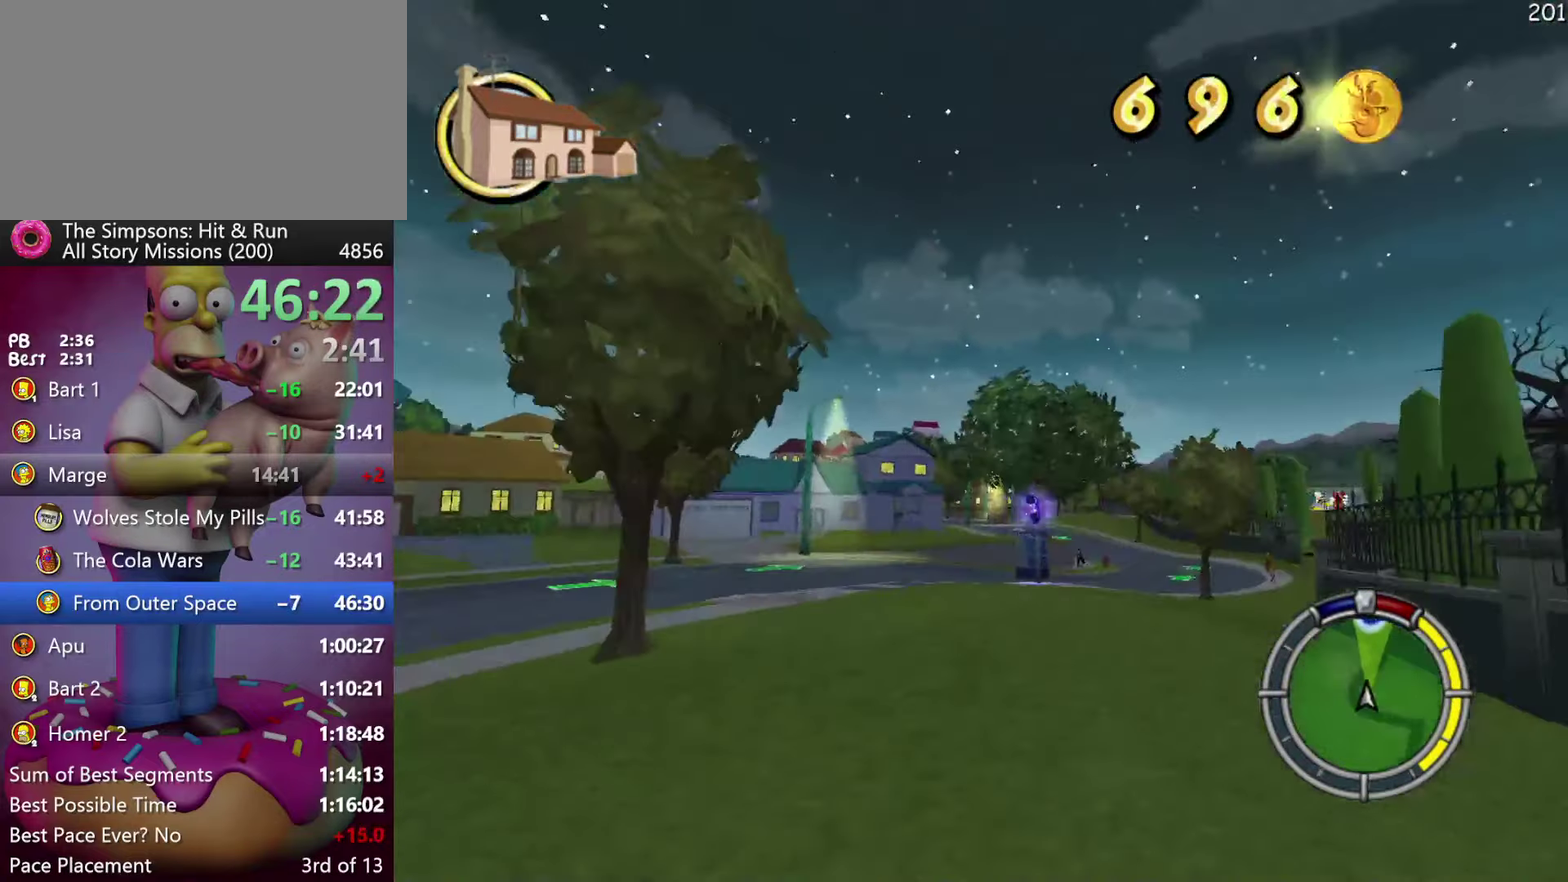
Gameplay with a controller (Xbox layout); each line is a JSON object with the inputs held at the frame after it. "events" lists button and stick changes between this image and that frame as [ms after this image, input, new state], when the widget could be followed in between. Not read: A DPAD_DOWN DPAD_LEFT DPAD_UP L3 R3 Y.
{"buttons": ["R2", "DPAD_RIGHT"], "events": [[134, "DPAD_RIGHT", "up"], [200, "R2", "up"], [267, "R2", "down"], [450, "DPAD_RIGHT", "down"]]}
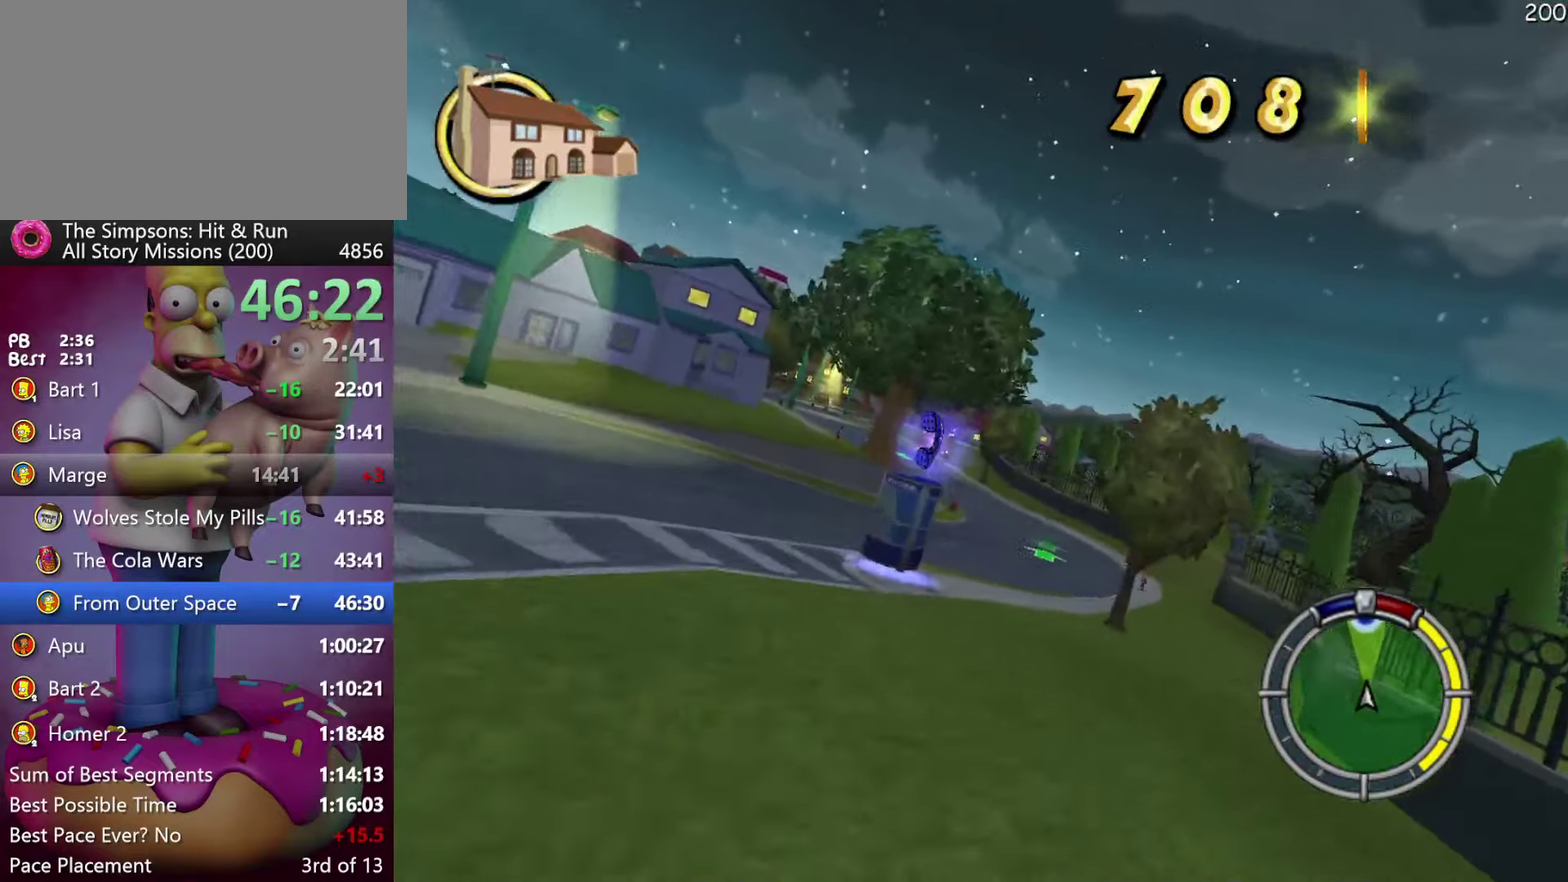
{"buttons": ["R2", "DPAD_RIGHT"], "events": [[184, "R2", "up"], [300, "R2", "down"]]}
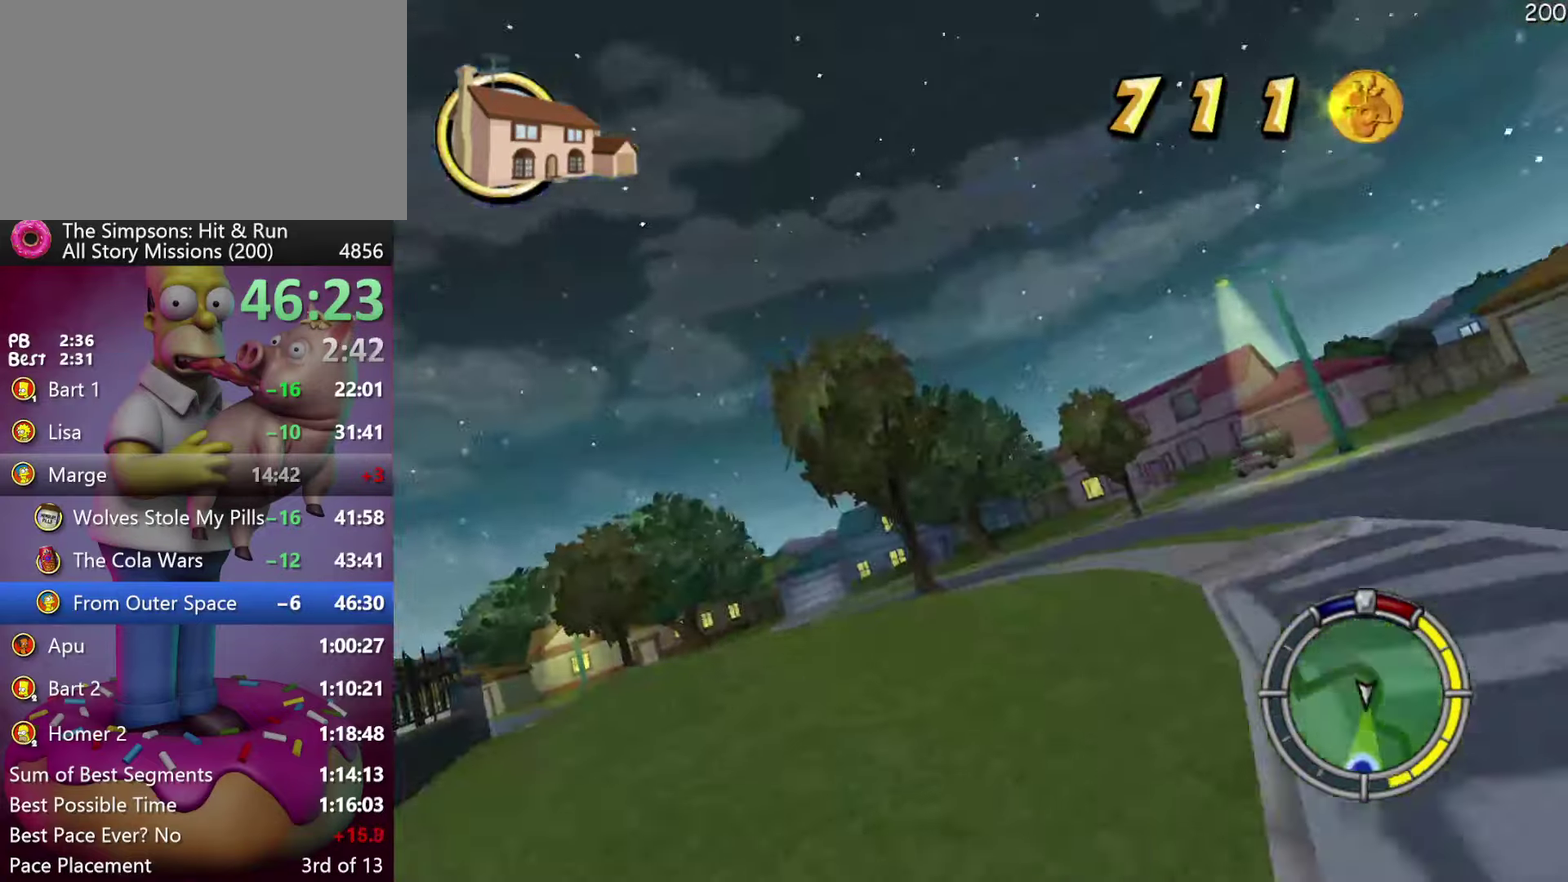
{"buttons": ["R2"], "events": [[250, "DPAD_RIGHT", "up"]]}
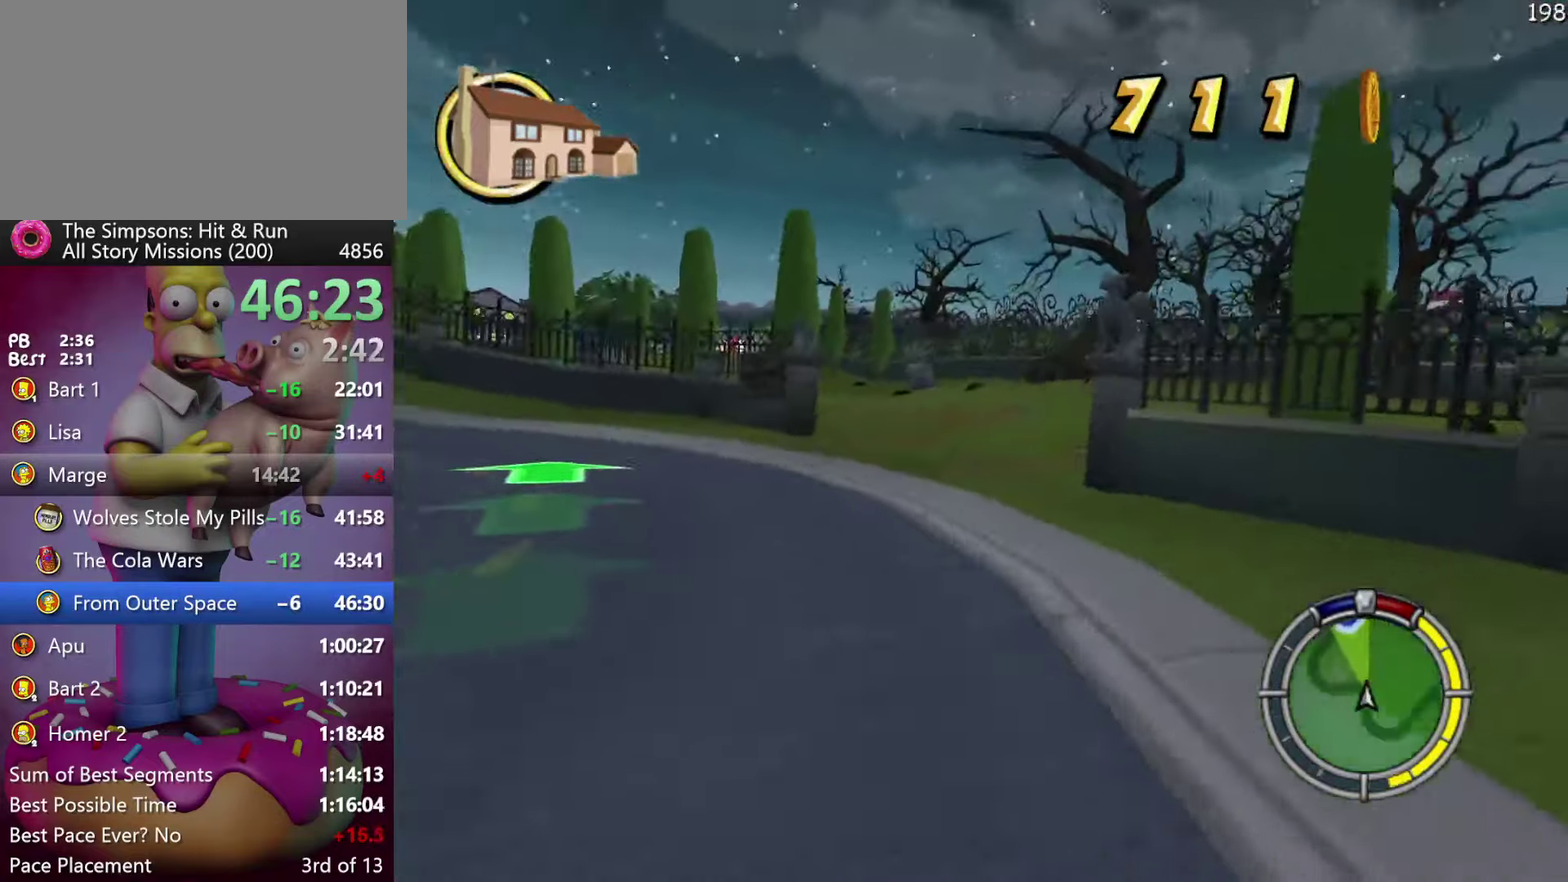
{"buttons": ["R2"], "events": []}
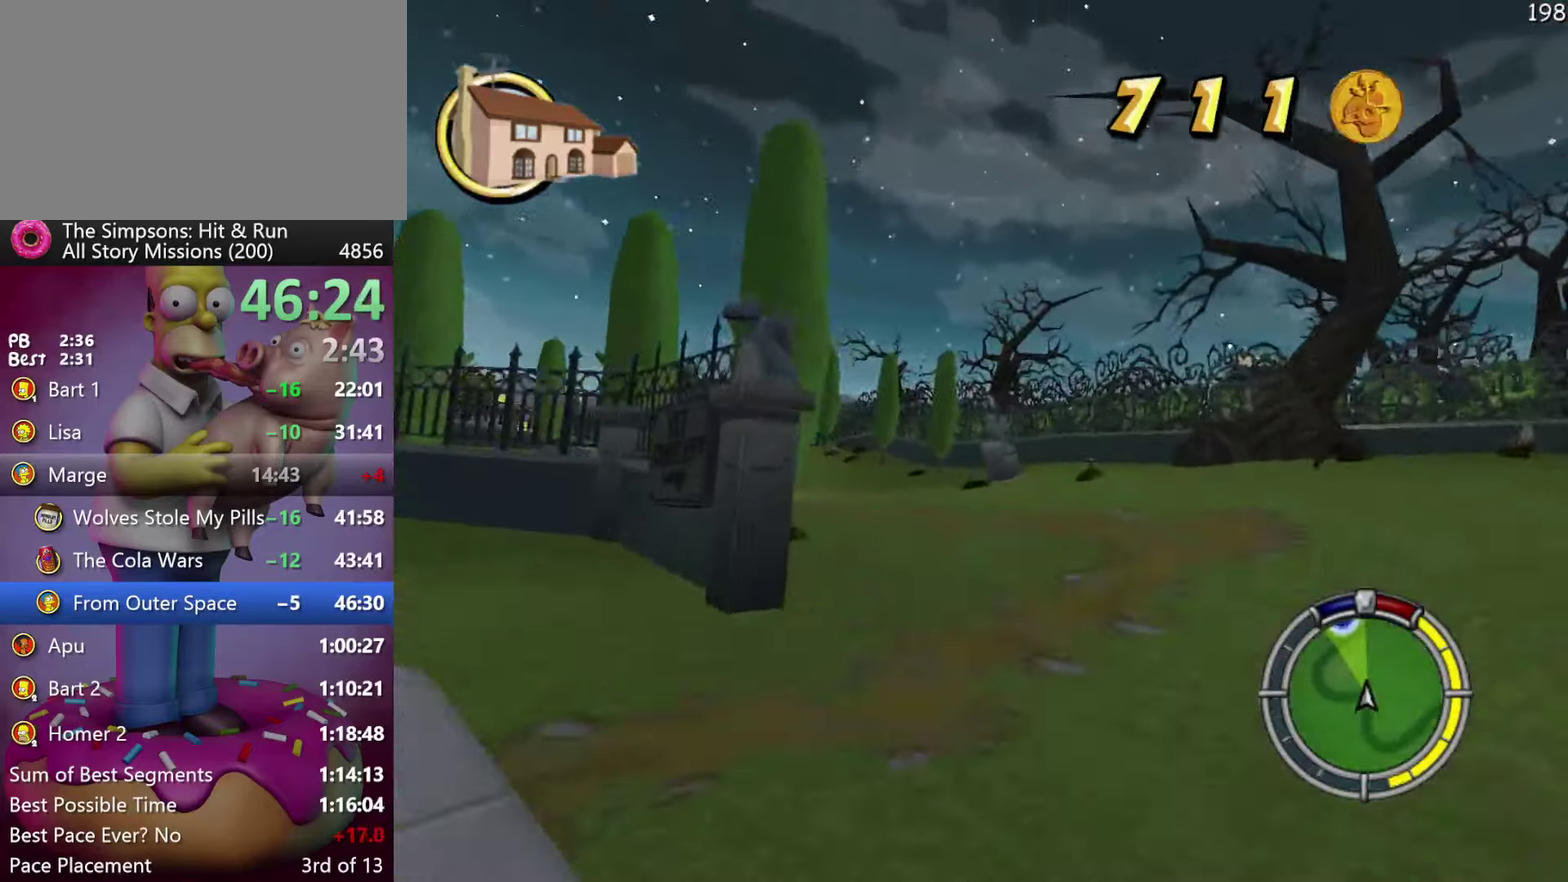
{"buttons": ["R2"], "events": []}
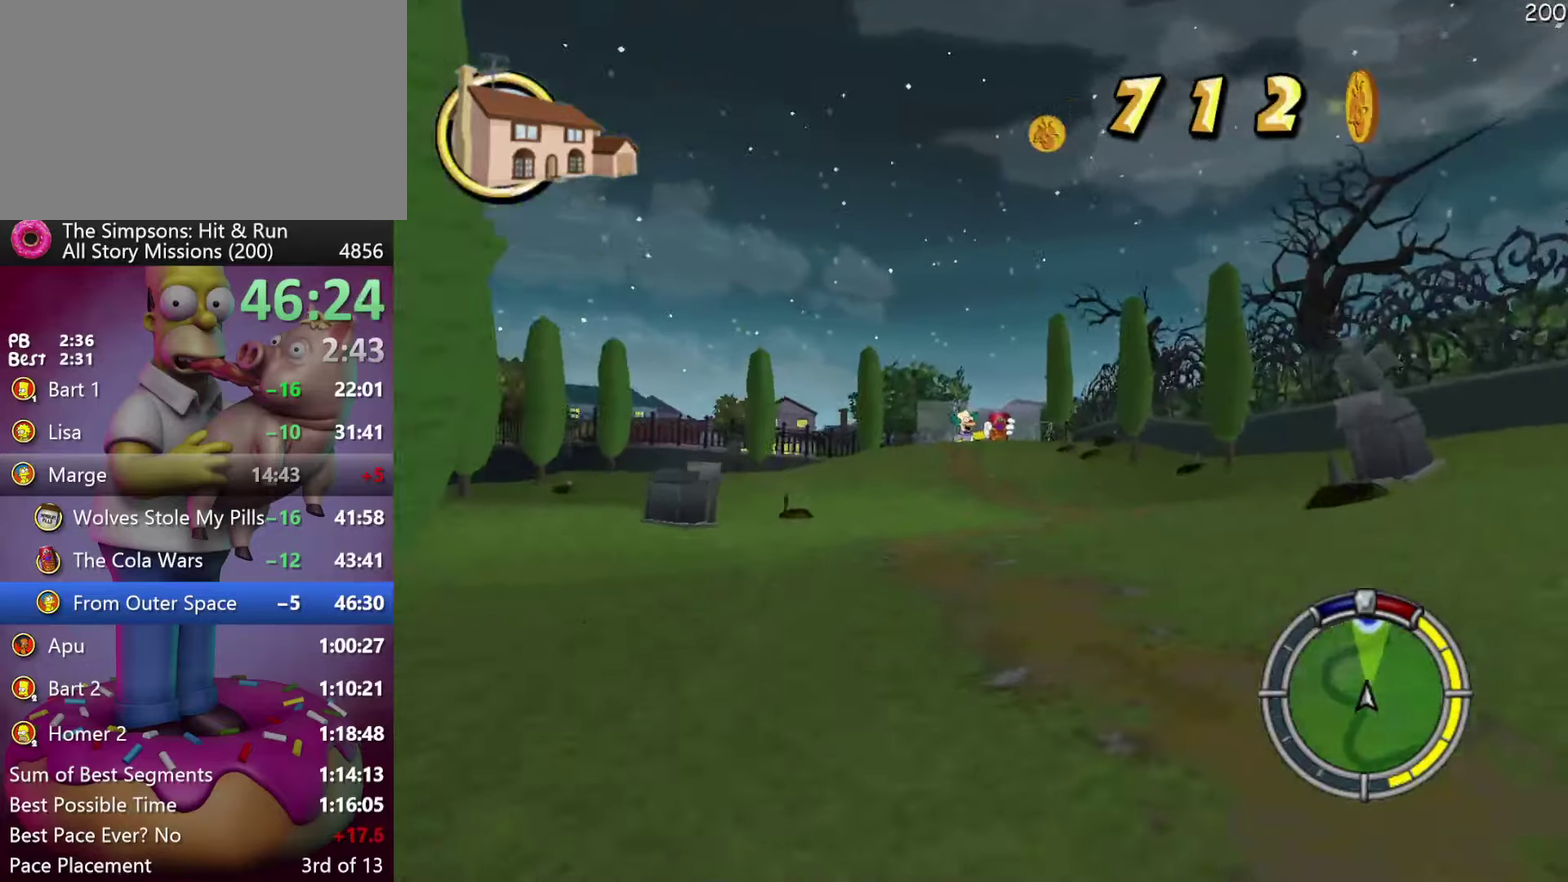
{"buttons": ["R2", "DPAD_RIGHT"], "events": [[216, "DPAD_RIGHT", "down"], [383, "DPAD_RIGHT", "up"], [500, "DPAD_RIGHT", "down"]]}
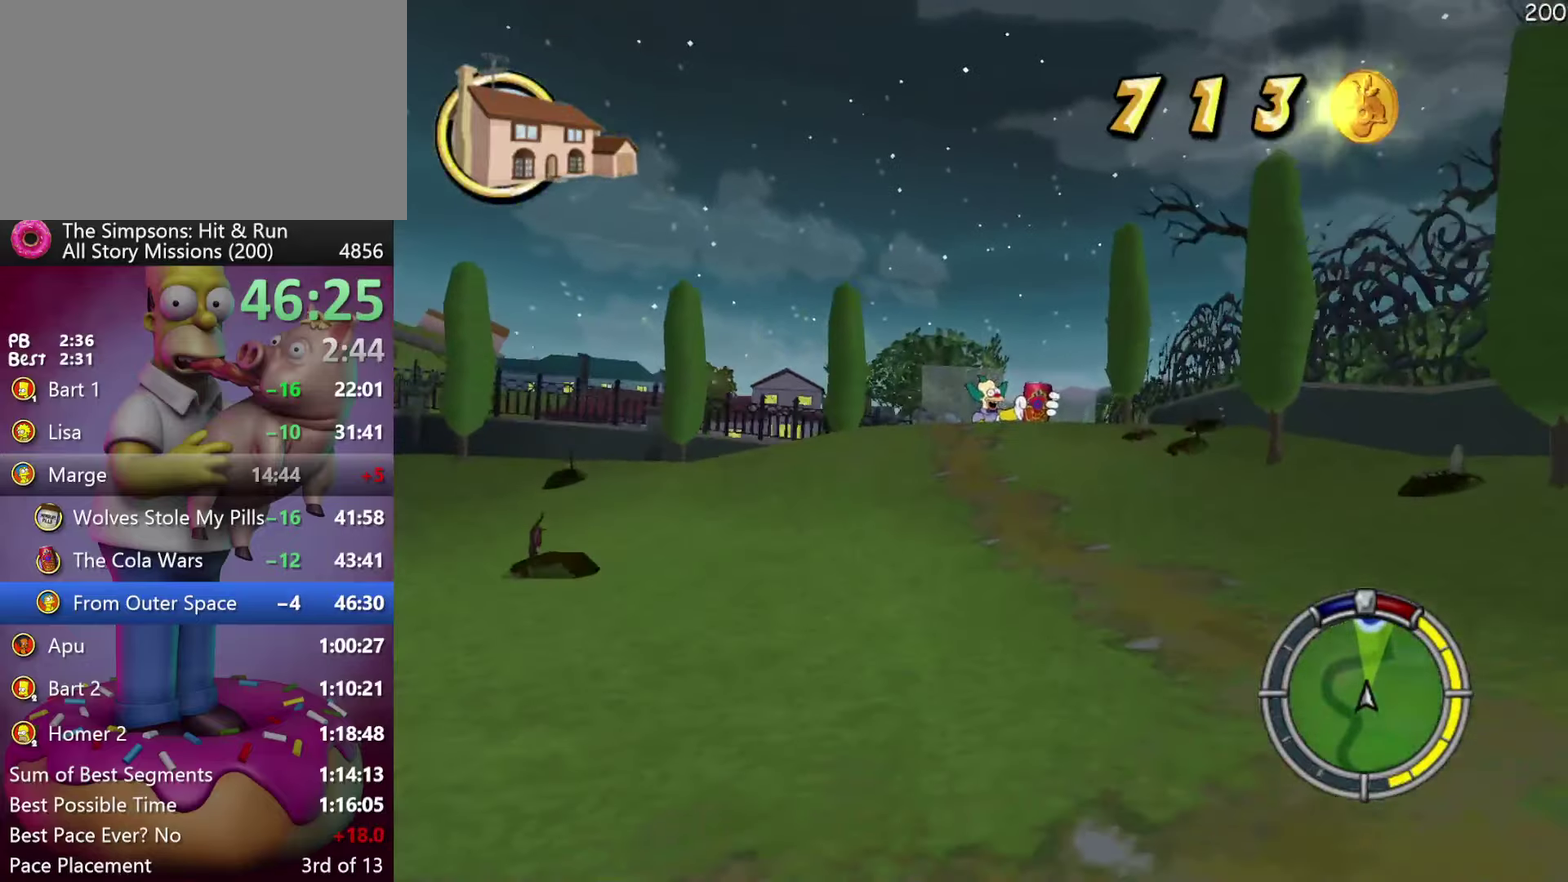
{"buttons": ["R2"], "events": [[83, "DPAD_RIGHT", "up"]]}
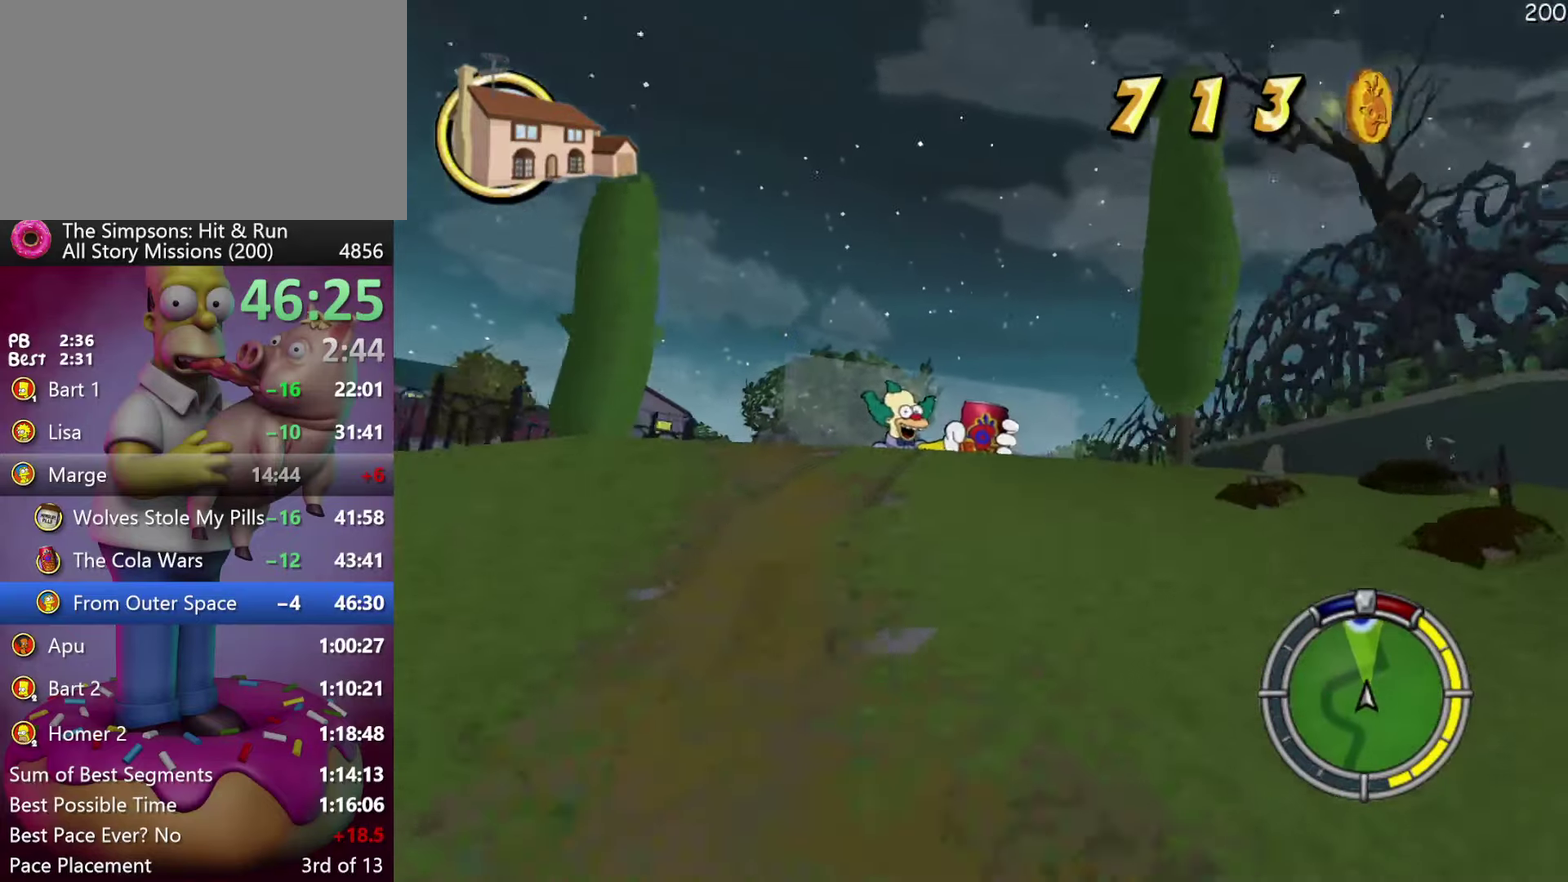
{"buttons": ["R2"], "events": []}
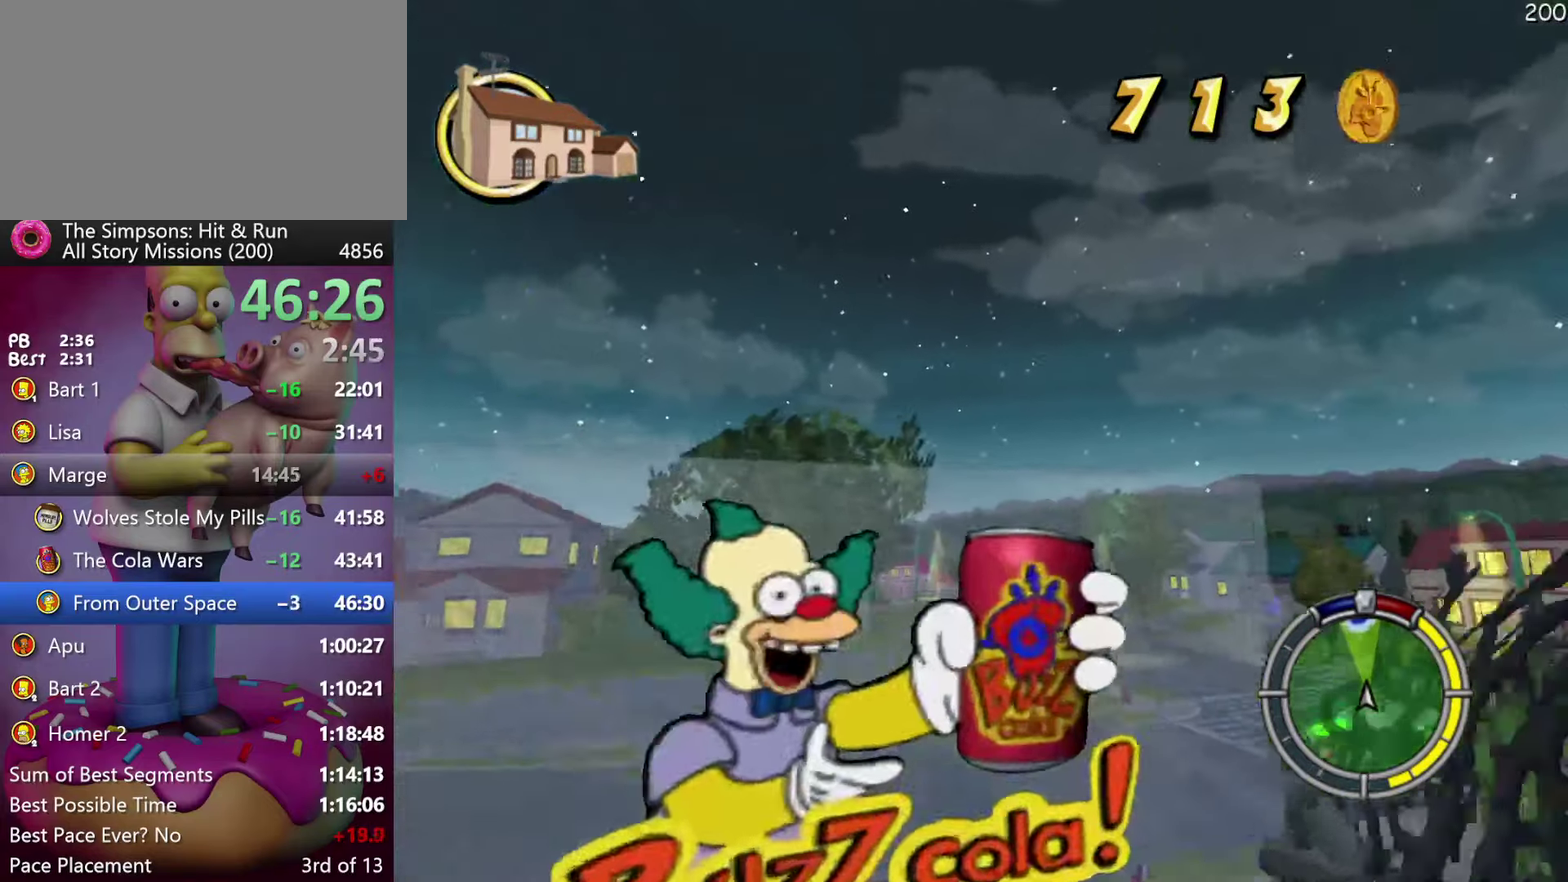
{"buttons": ["R2"], "events": []}
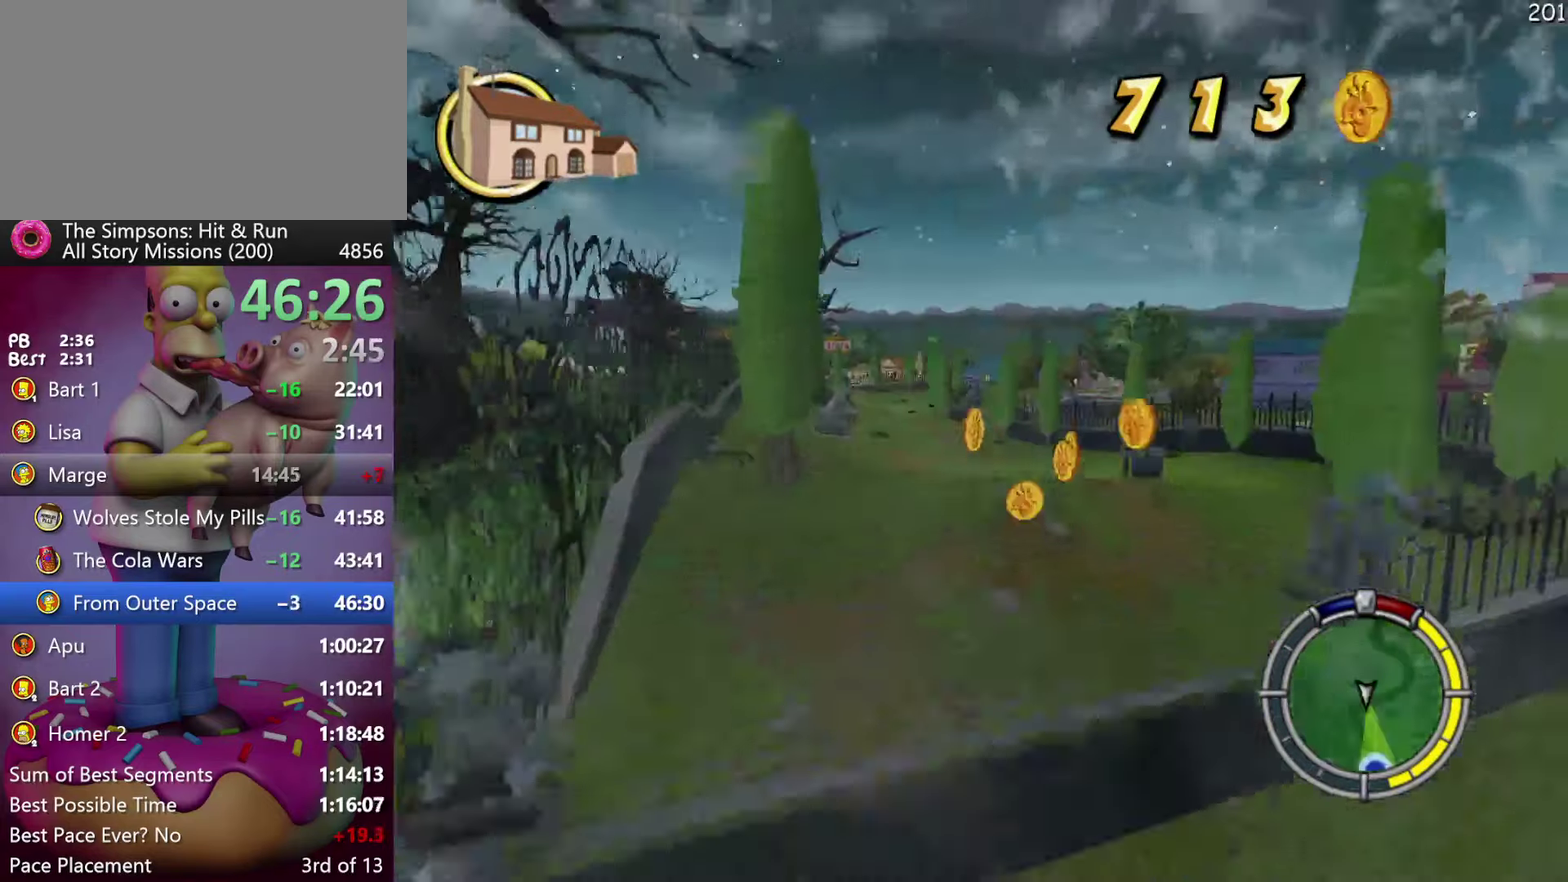
{"buttons": ["R2"], "events": []}
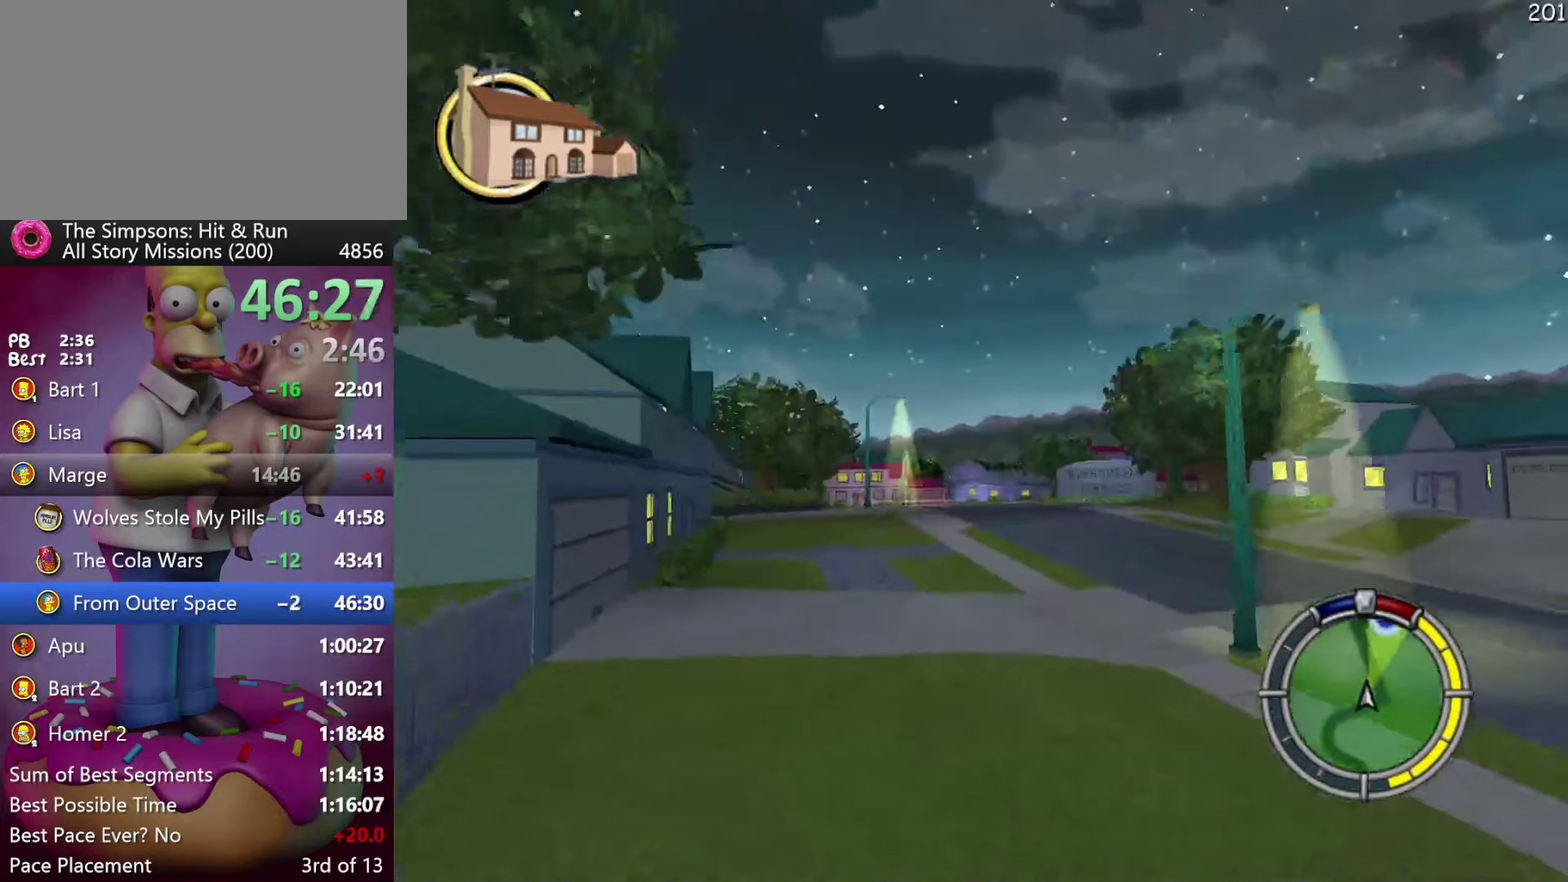
{"buttons": ["R2"], "events": []}
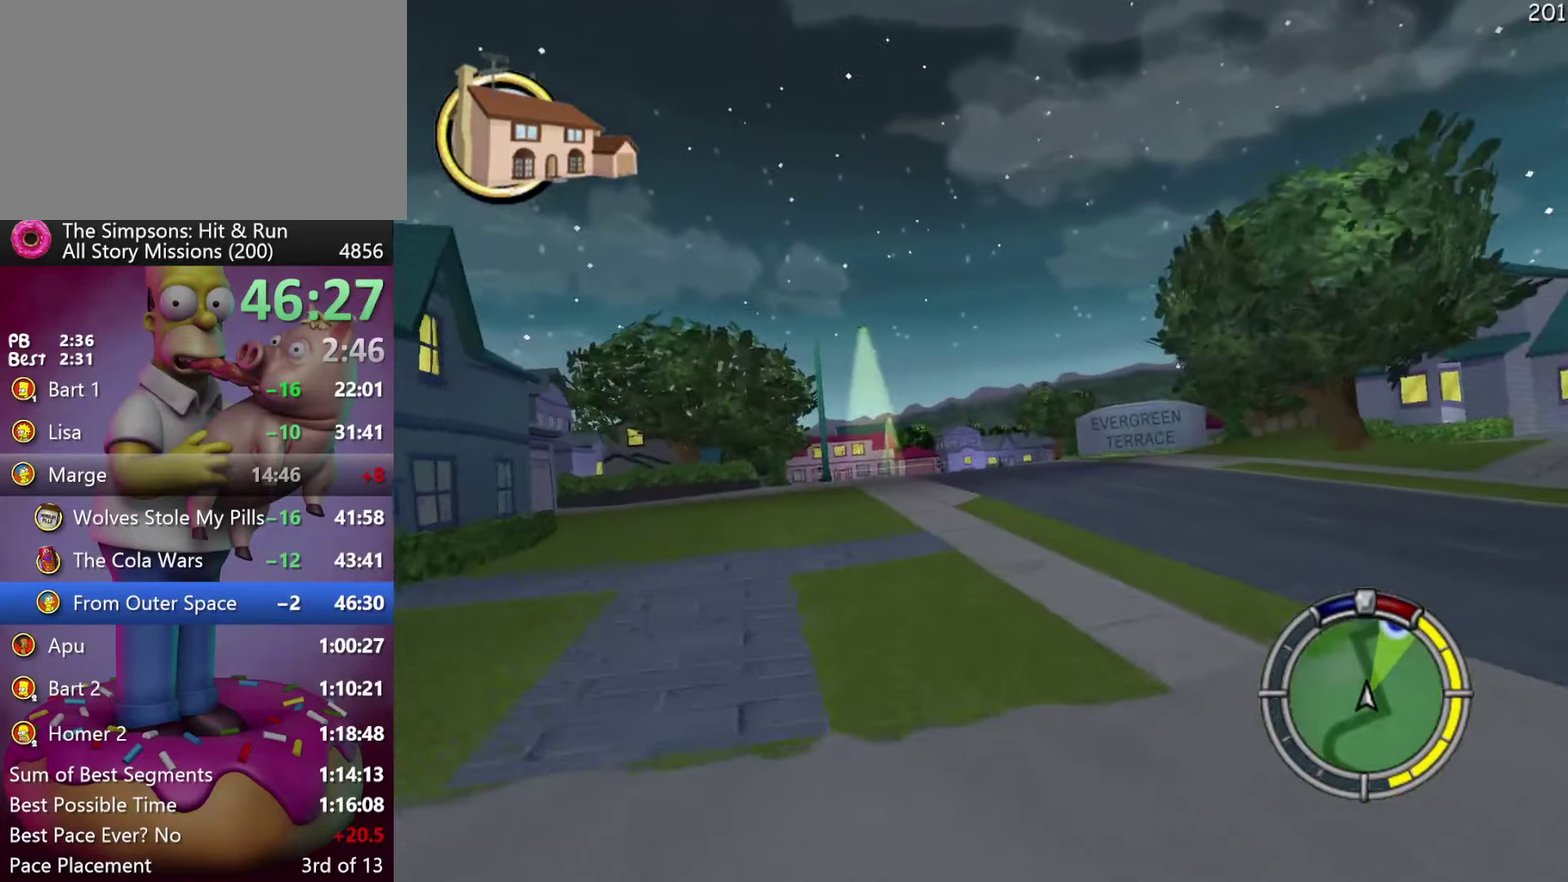
{"buttons": ["R2"], "events": []}
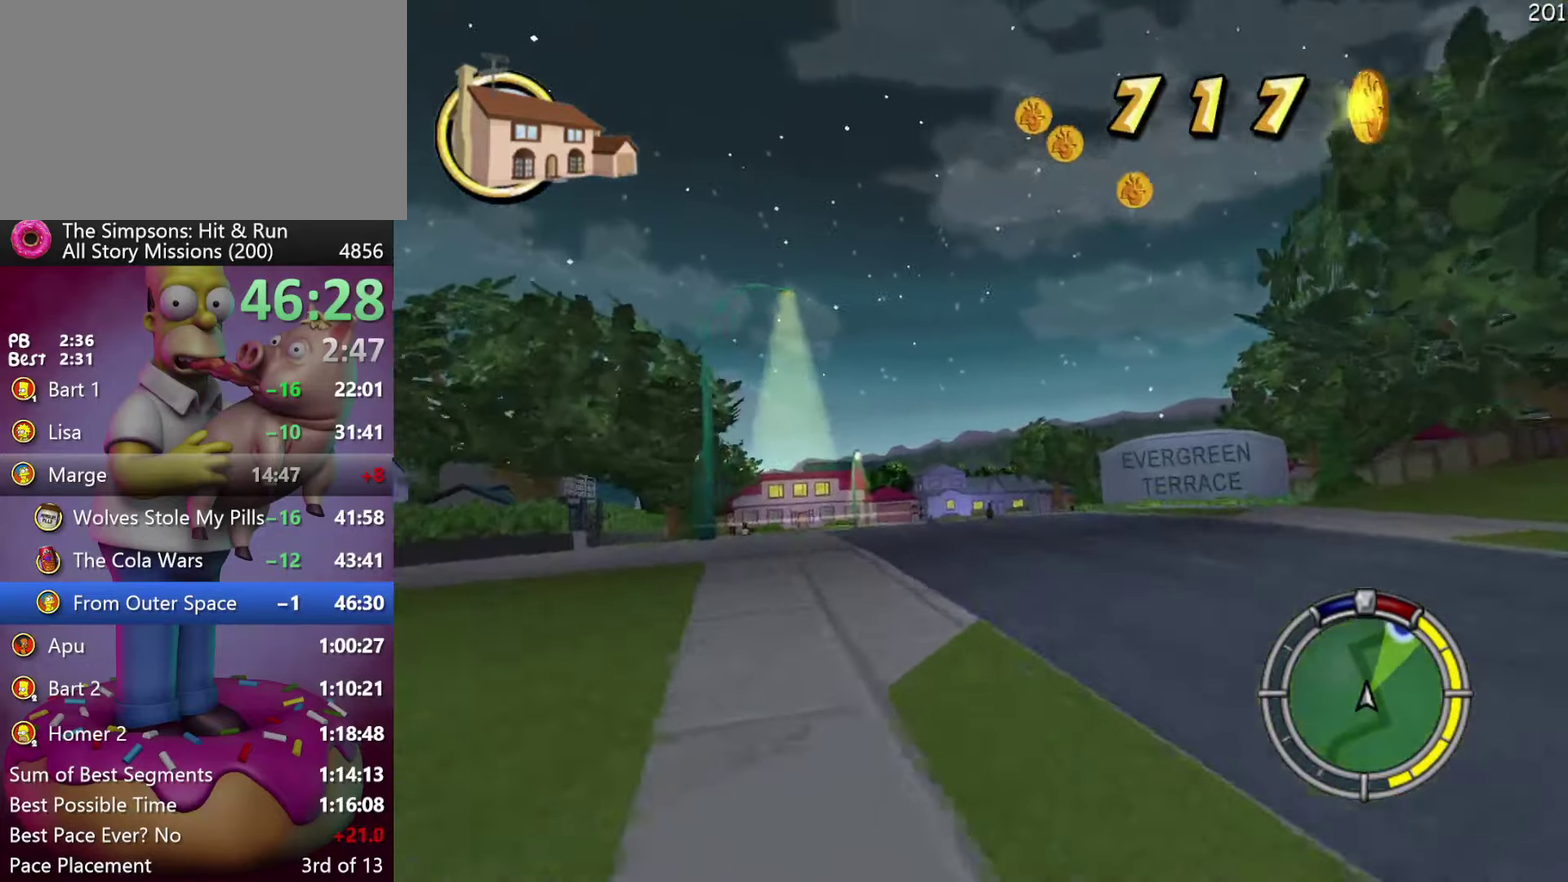
{"buttons": ["R2"], "events": [[50, "DPAD_RIGHT", "down"], [183, "DPAD_RIGHT", "up"]]}
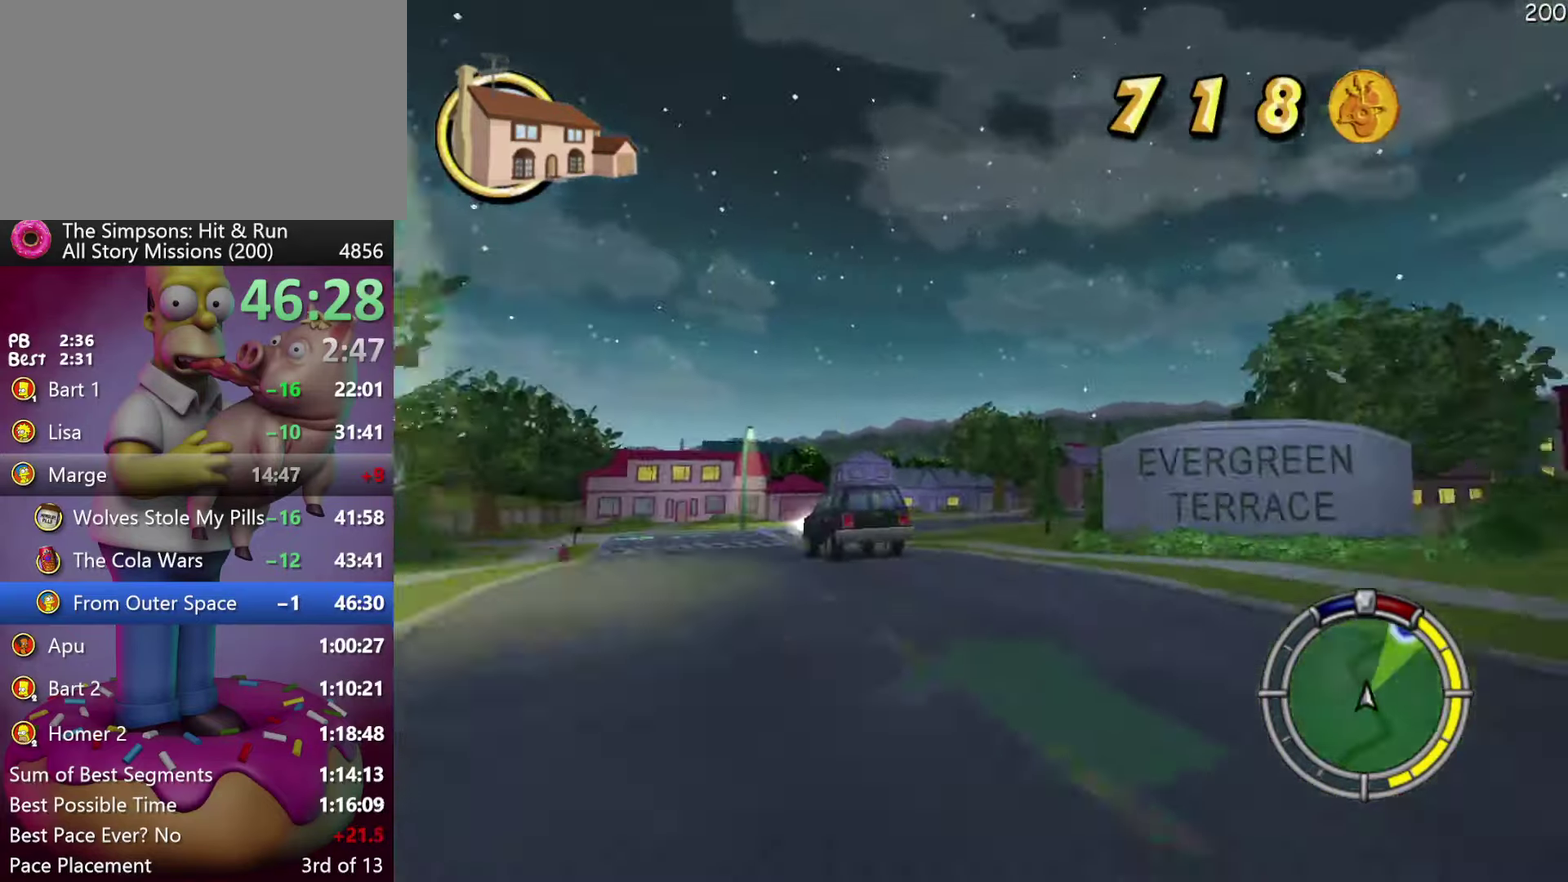
{"buttons": ["R2"], "events": [[217, "DPAD_RIGHT", "down"], [500, "DPAD_RIGHT", "up"]]}
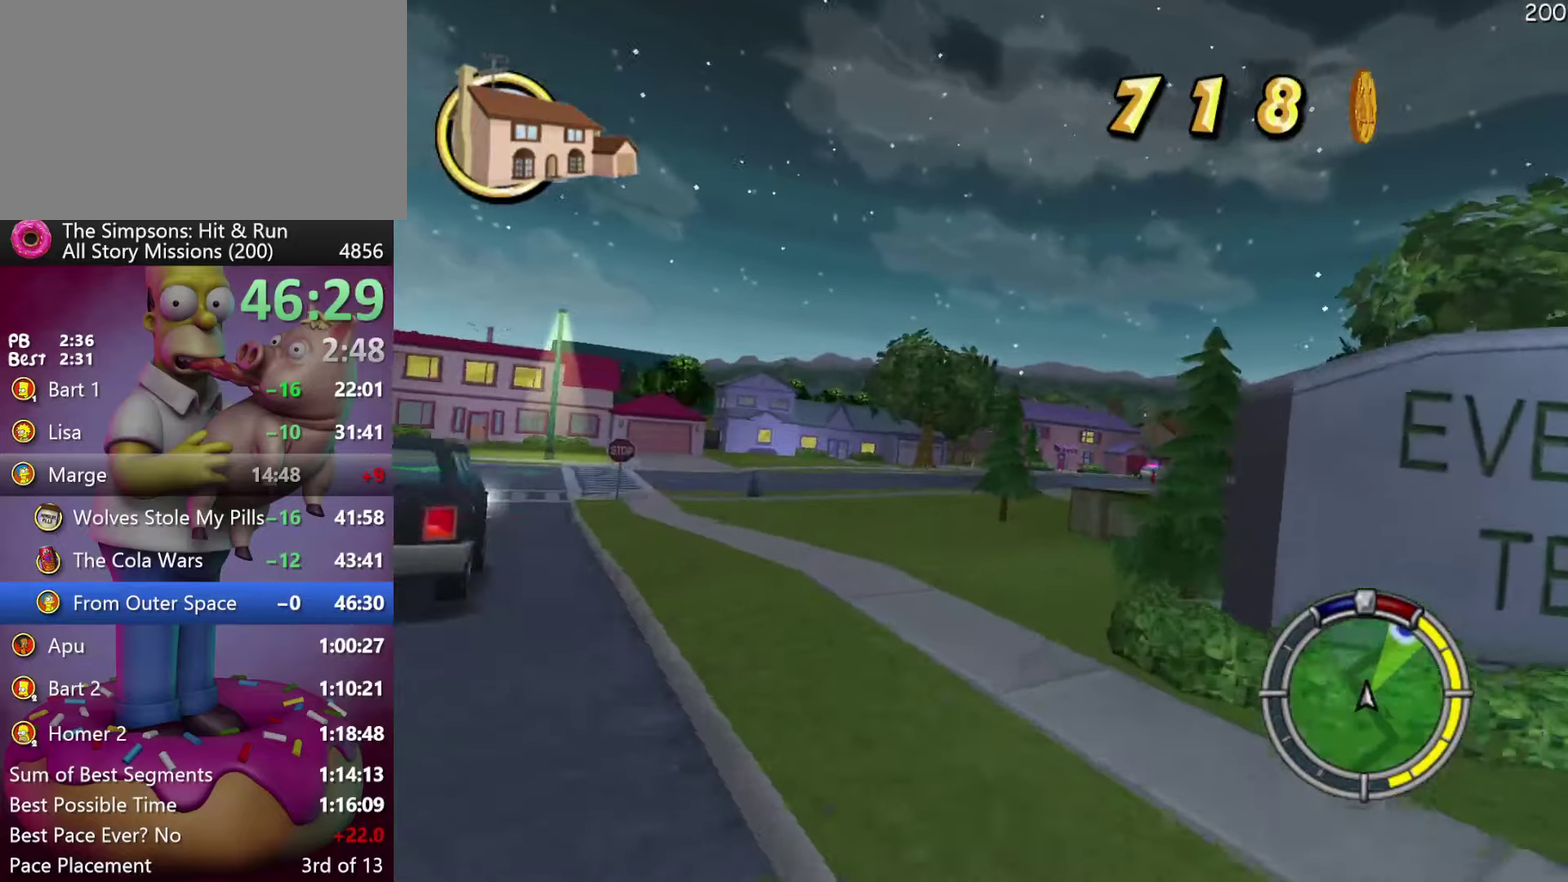
{"buttons": ["R2"], "events": [[217, "DPAD_RIGHT", "down"], [400, "DPAD_RIGHT", "up"]]}
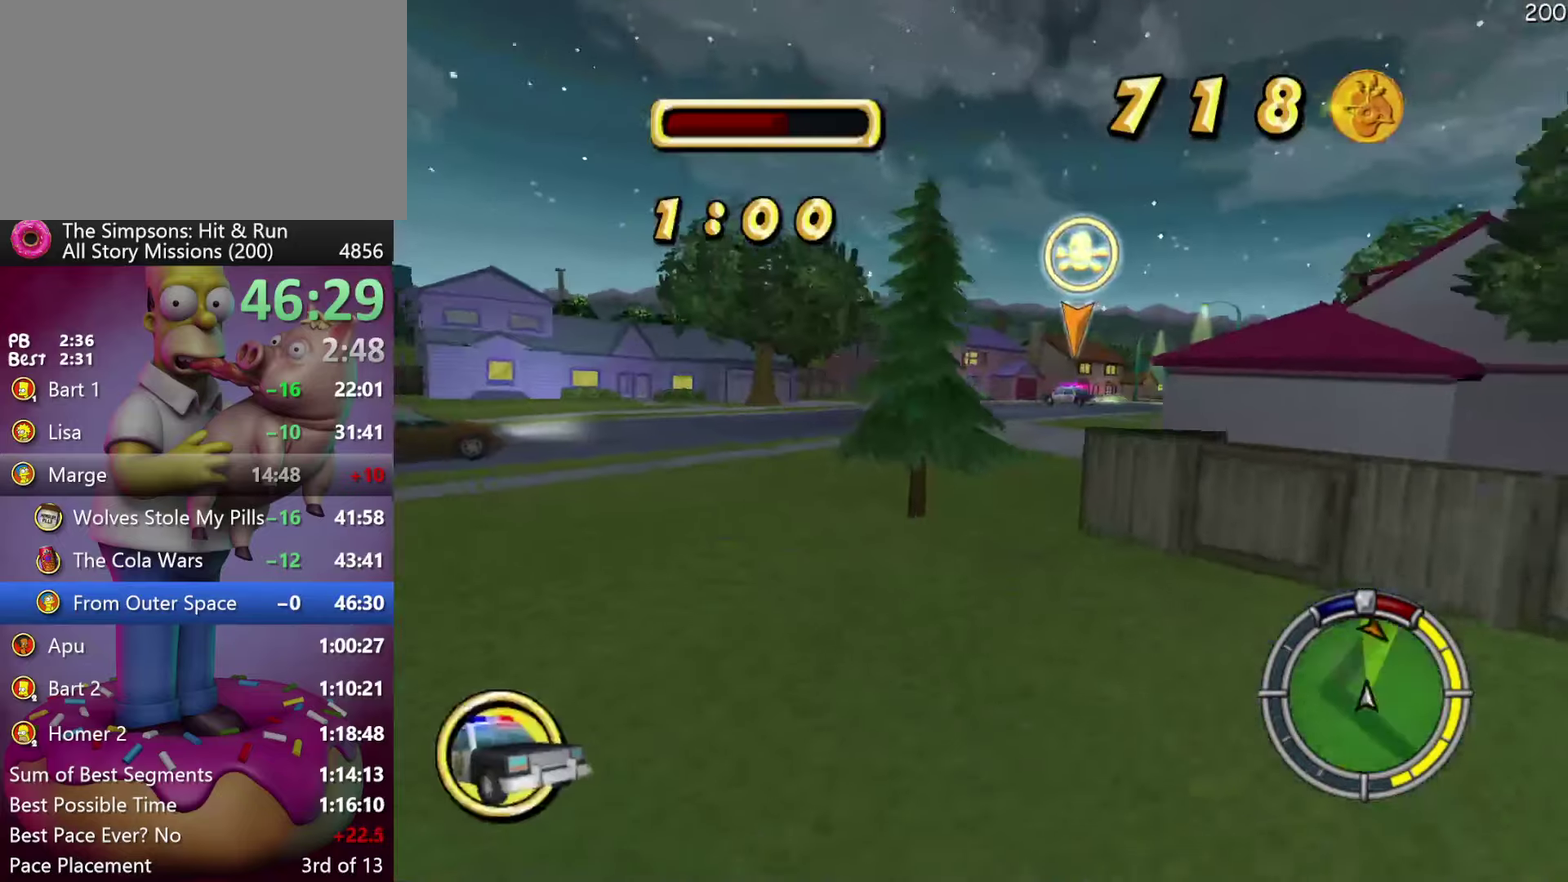
{"buttons": ["R2"], "events": [[200, "DPAD_RIGHT", "down"], [417, "DPAD_RIGHT", "up"]]}
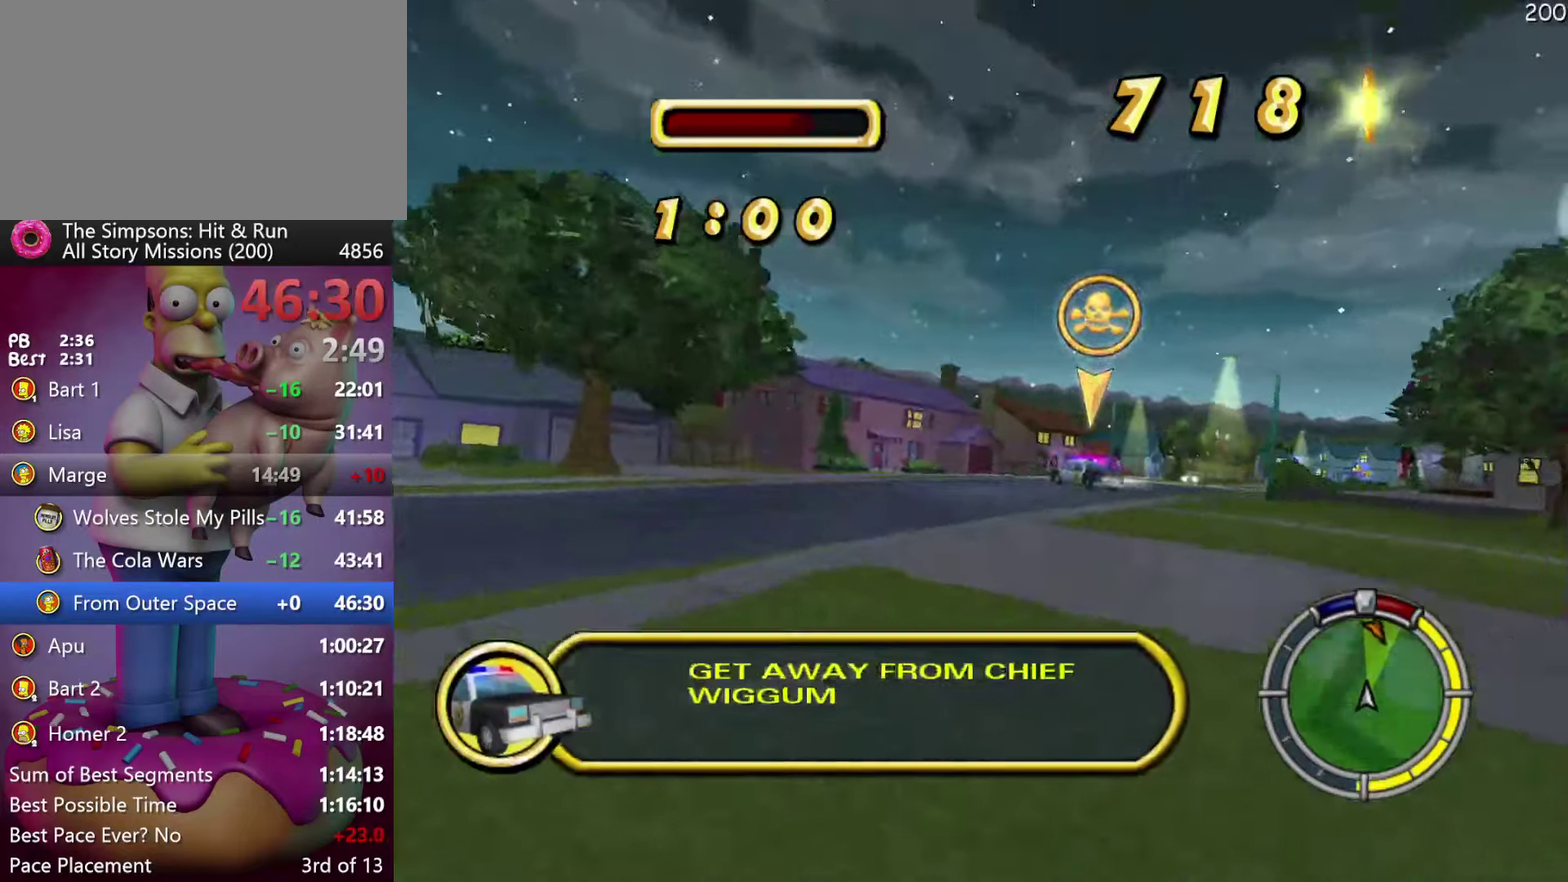
{"buttons": ["R2"], "events": [[117, "DPAD_RIGHT", "down"], [333, "DPAD_RIGHT", "up"]]}
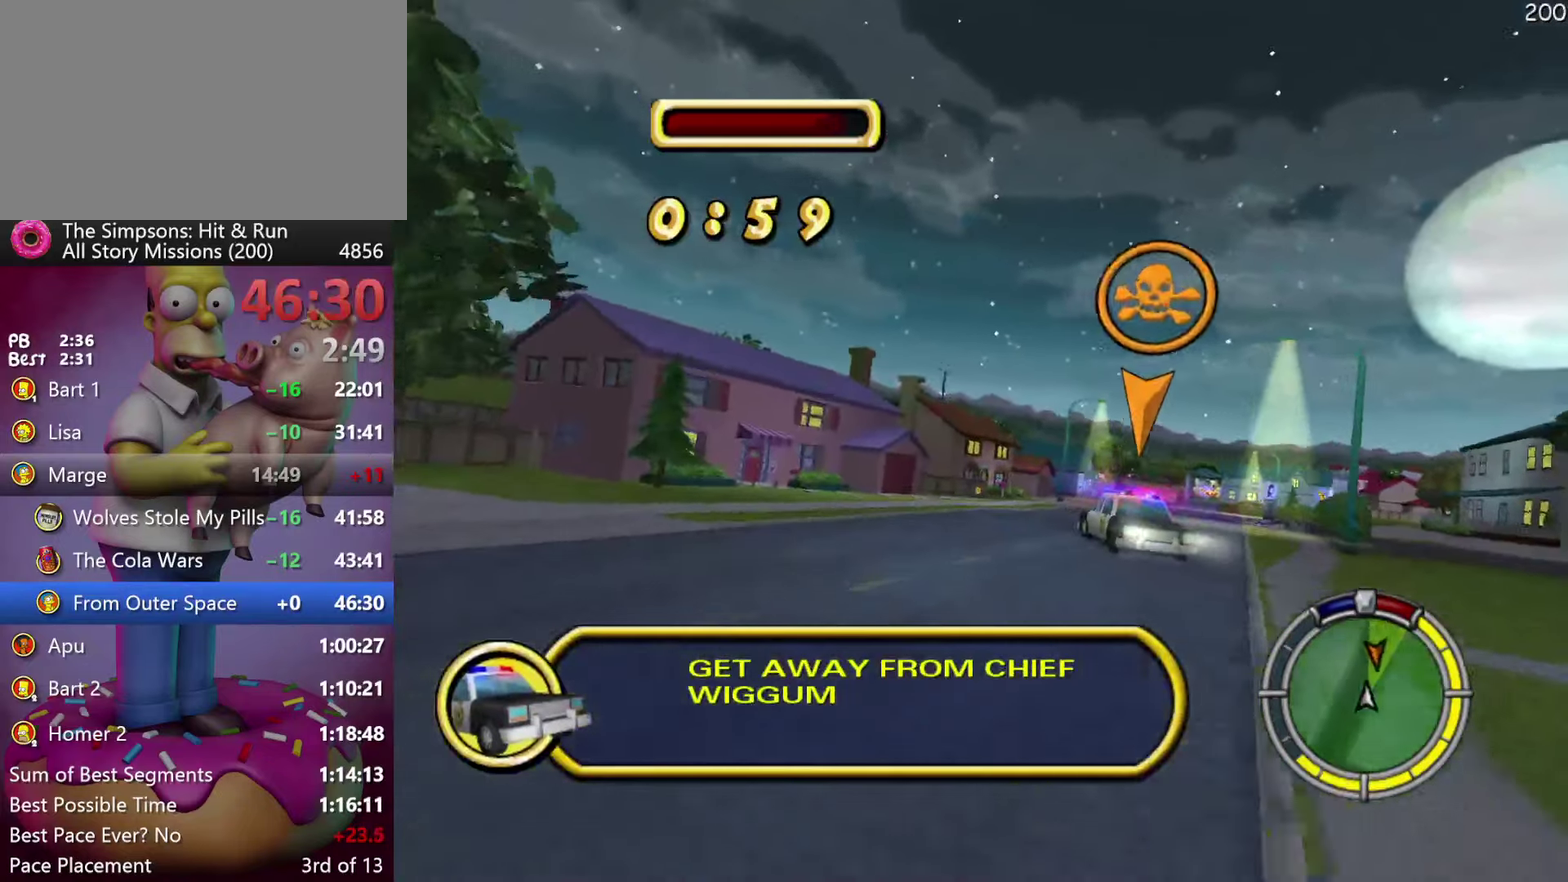
{"buttons": ["R2", "DPAD_RIGHT"], "events": [[67, "DPAD_RIGHT", "down"], [167, "DPAD_RIGHT", "up"], [217, "R1", "down"], [300, "R1", "up"], [367, "R1", "down"], [450, "R1", "up"], [467, "DPAD_RIGHT", "down"]]}
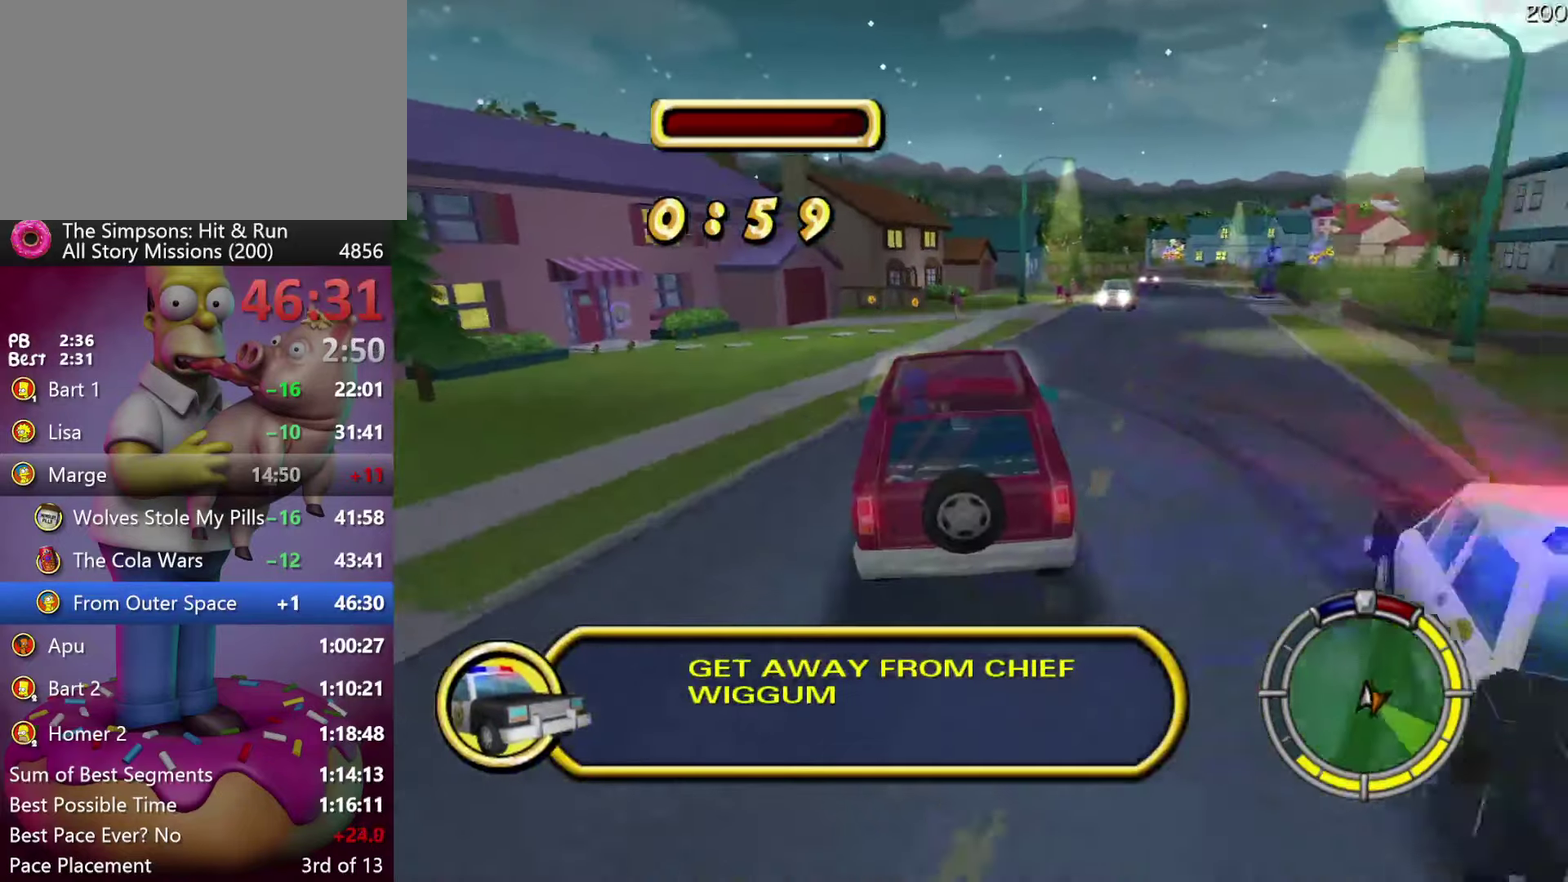
{"buttons": ["R2"], "events": [[33, "DPAD_RIGHT", "up"], [250, "DPAD_RIGHT", "down"], [433, "DPAD_RIGHT", "up"]]}
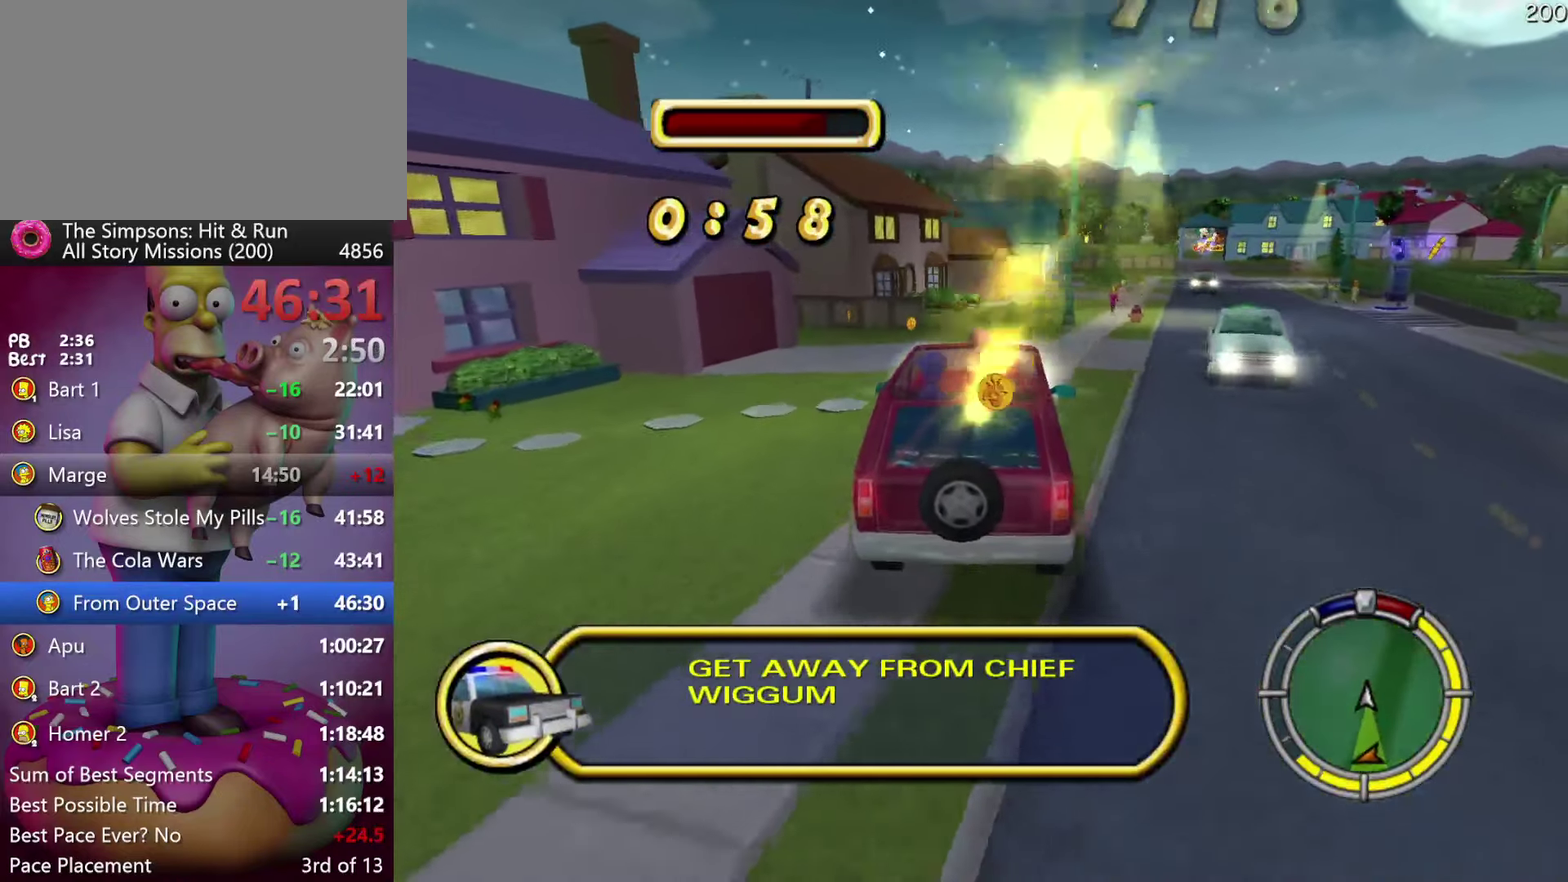
{"buttons": [], "events": [[250, "R2", "up"]]}
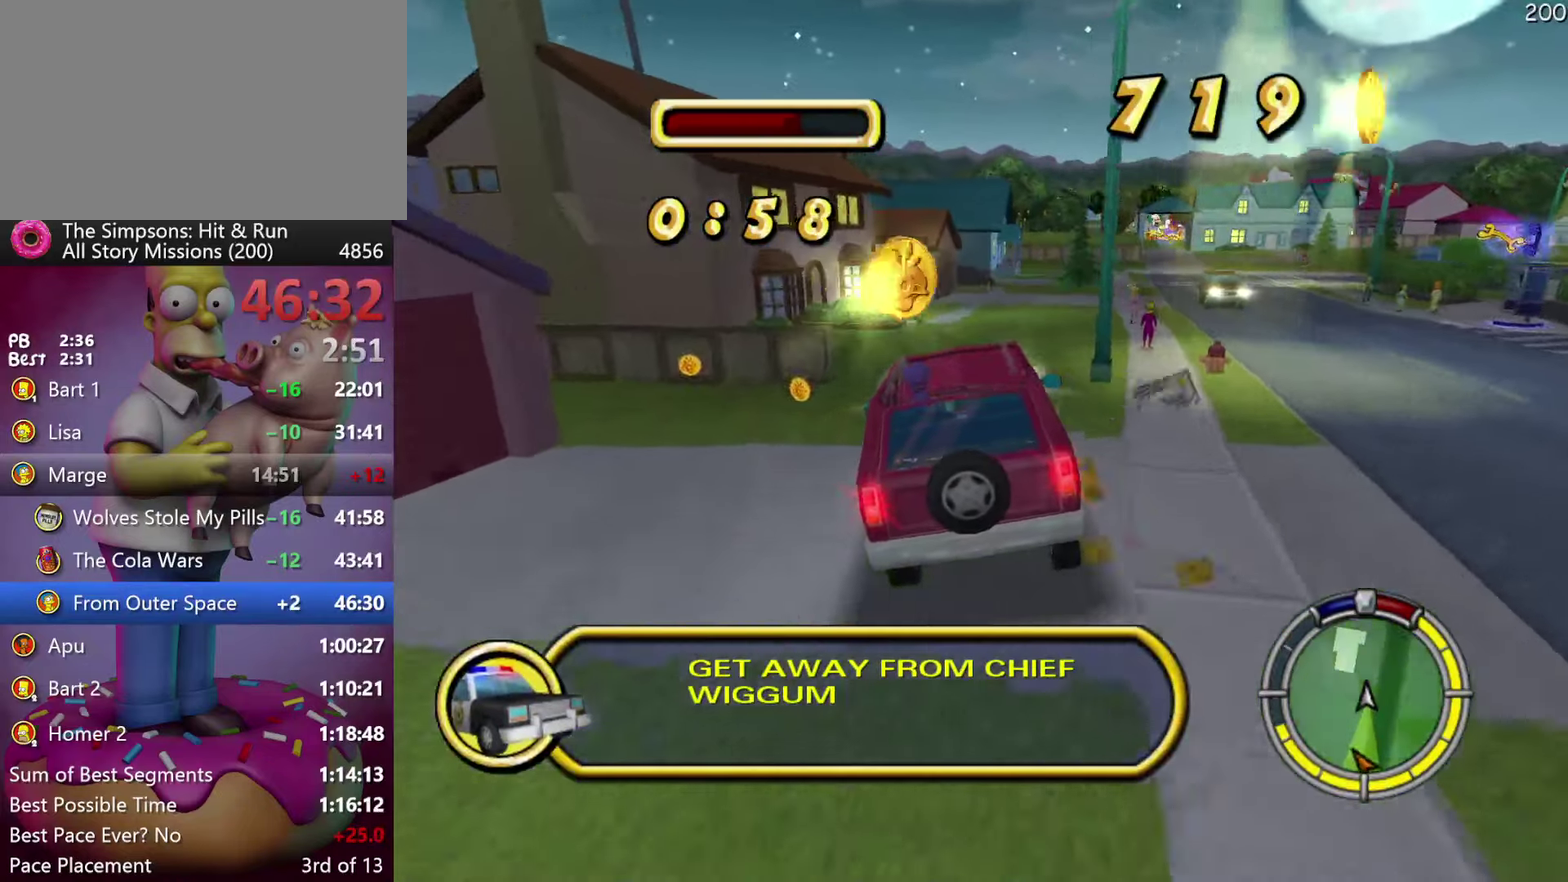
{"buttons": ["X", "L2"], "events": [[33, "L2", "down"], [50, "X", "down"]]}
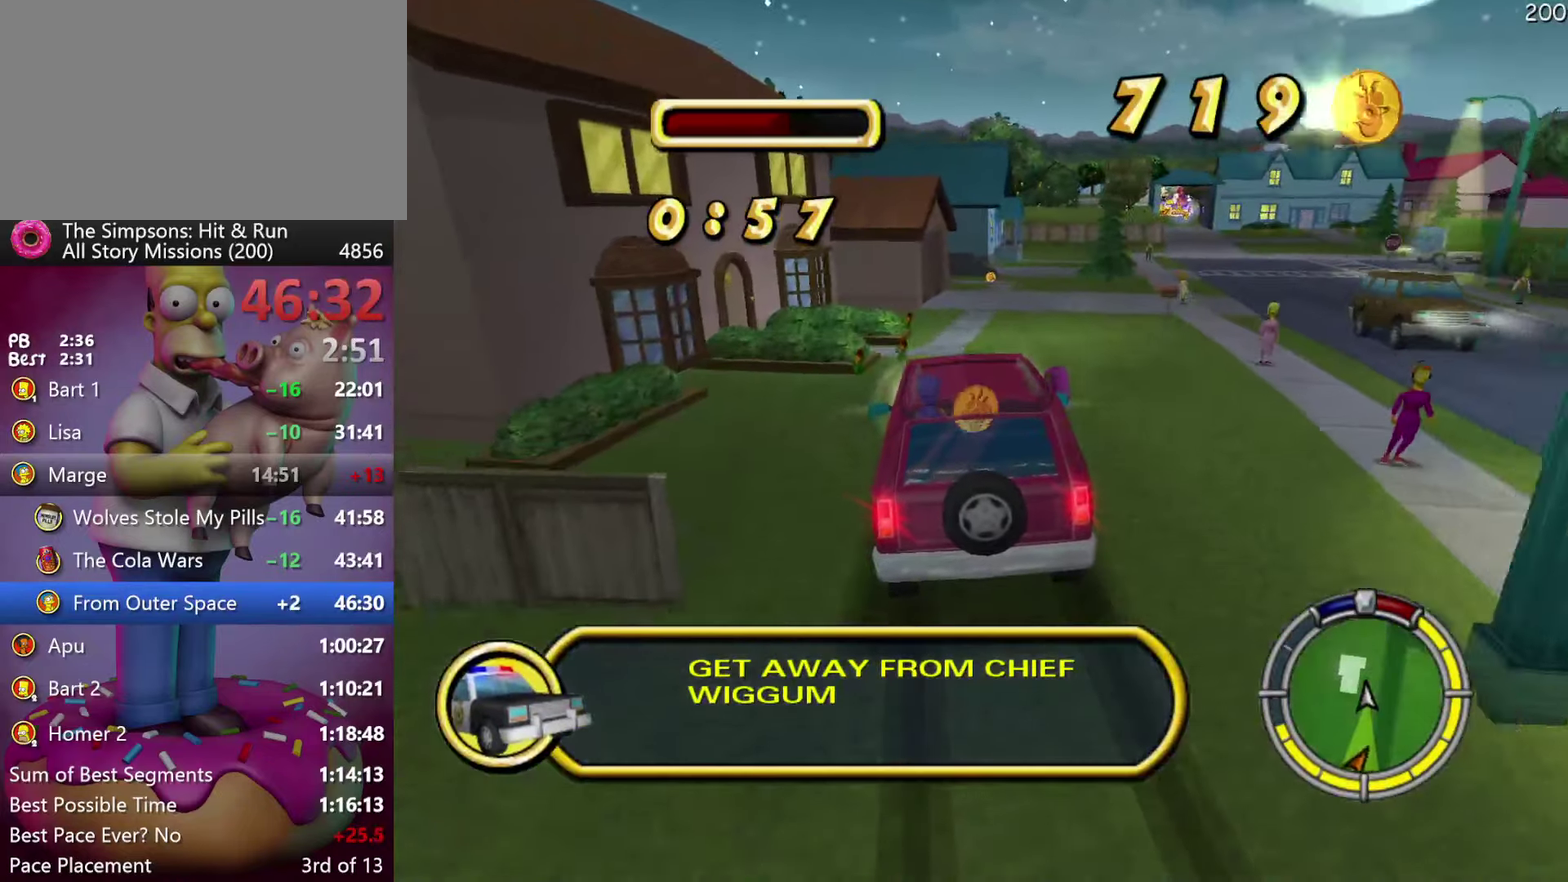
{"buttons": ["L2", "DPAD_RIGHT"], "events": [[217, "DPAD_RIGHT", "down"], [367, "DPAD_RIGHT", "up"], [467, "X", "up"], [500, "DPAD_RIGHT", "down"]]}
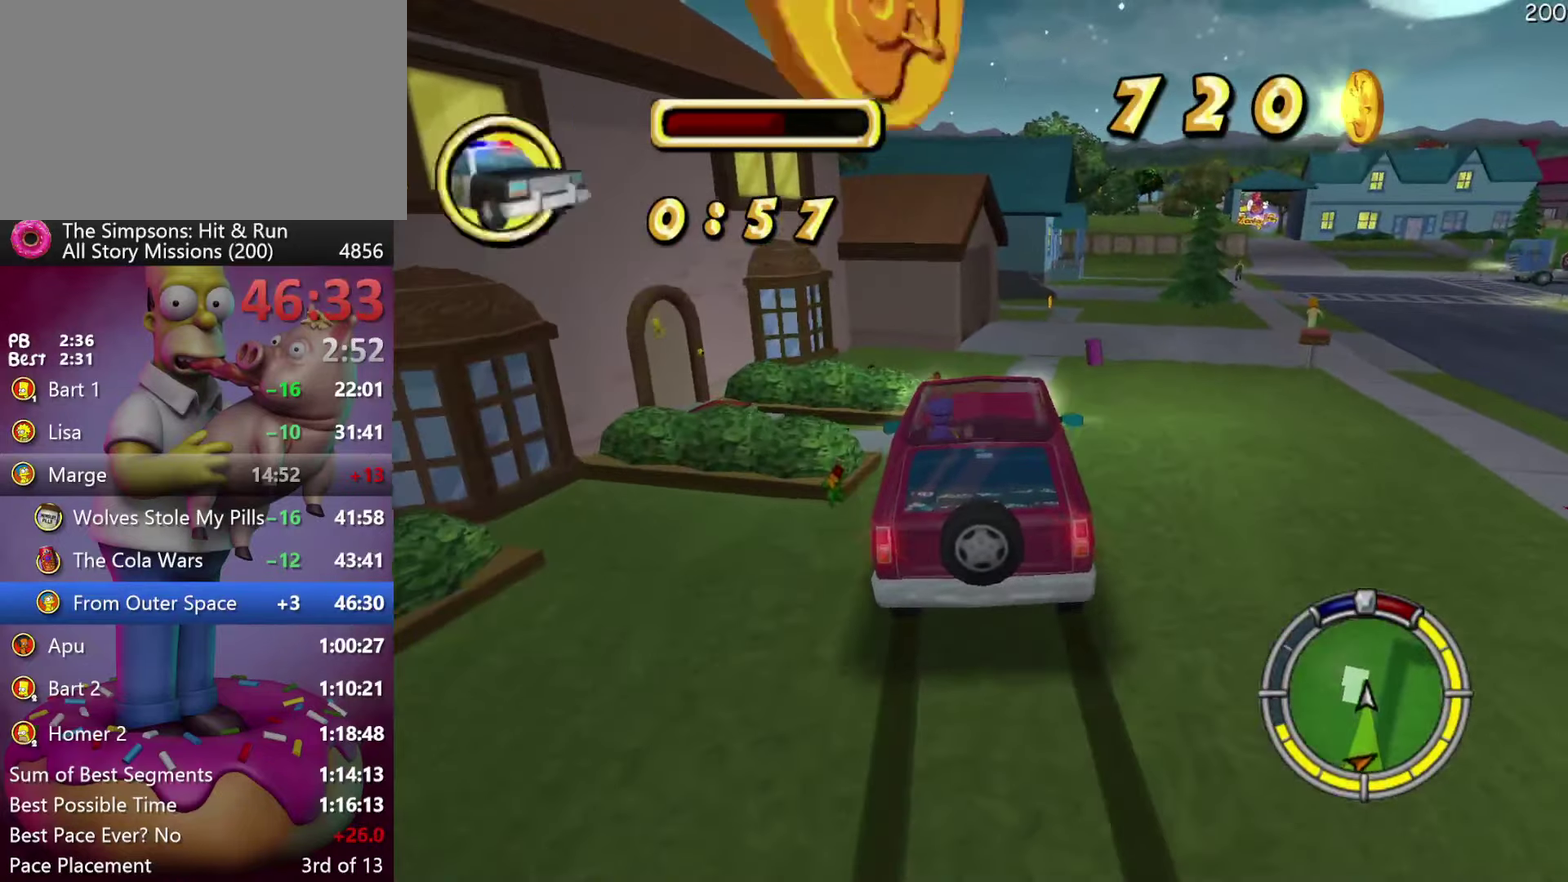
{"buttons": ["L2"], "events": [[333, "DPAD_RIGHT", "up"]]}
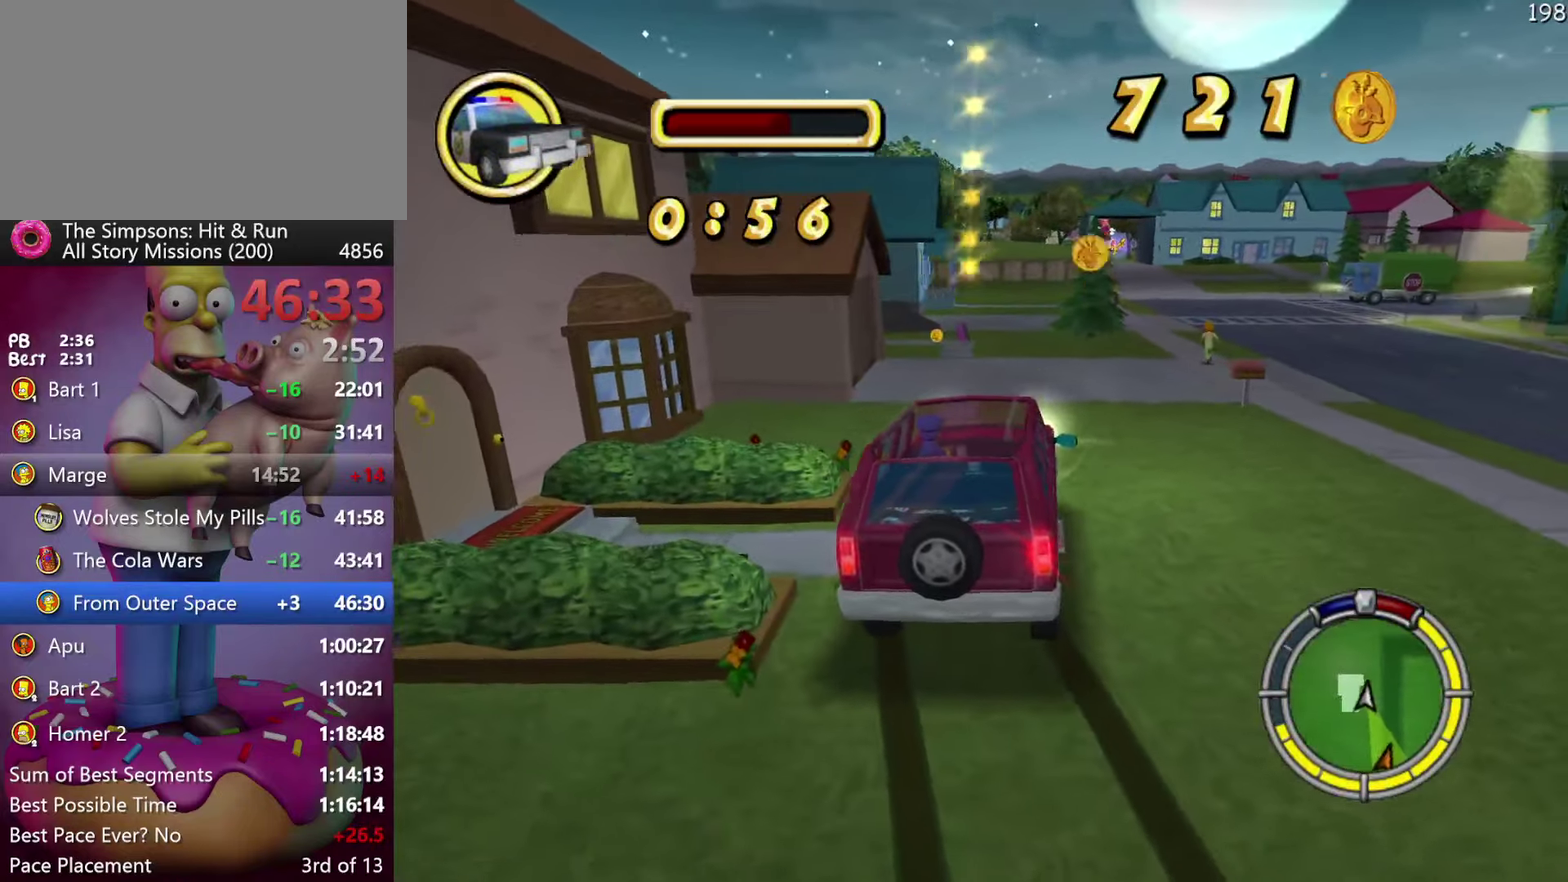
{"buttons": [], "events": [[133, "L2", "up"]]}
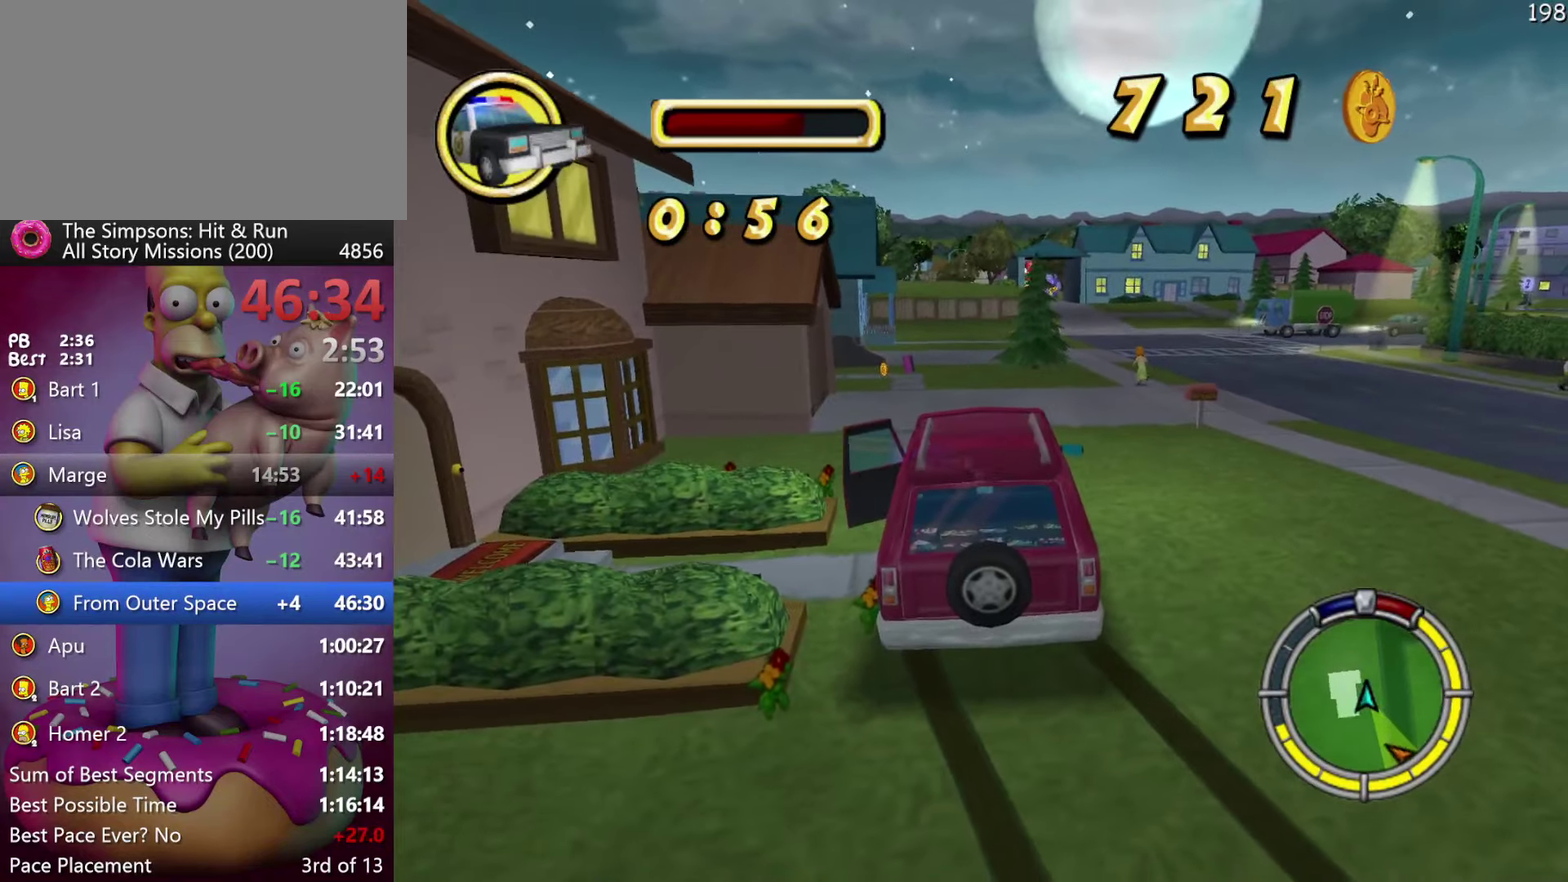
{"buttons": [], "events": []}
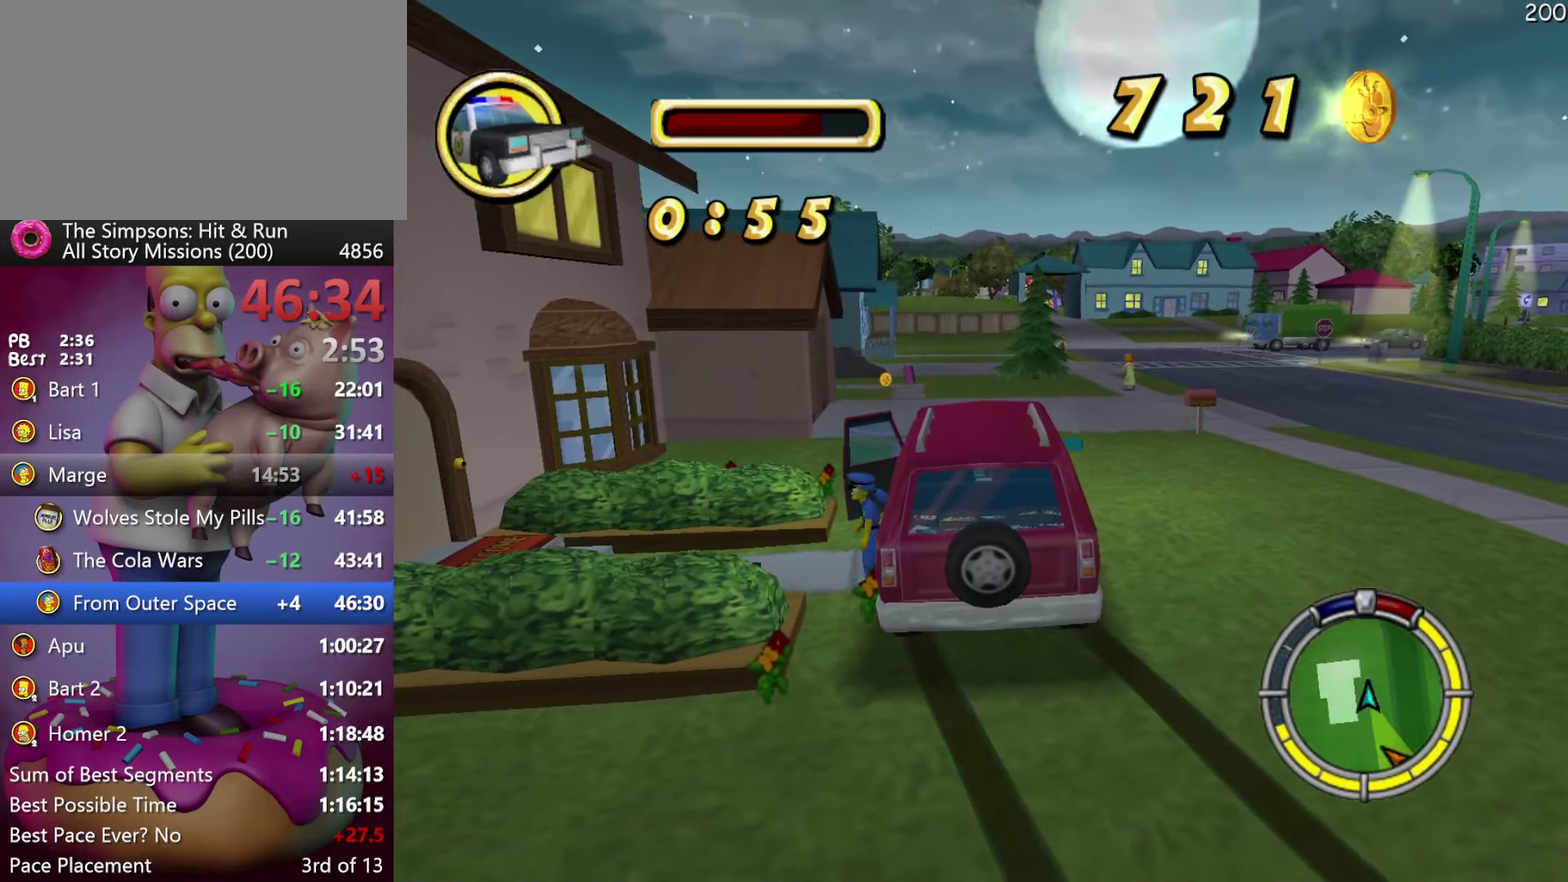
{"buttons": ["R2"], "events": [[150, "R2", "down"]]}
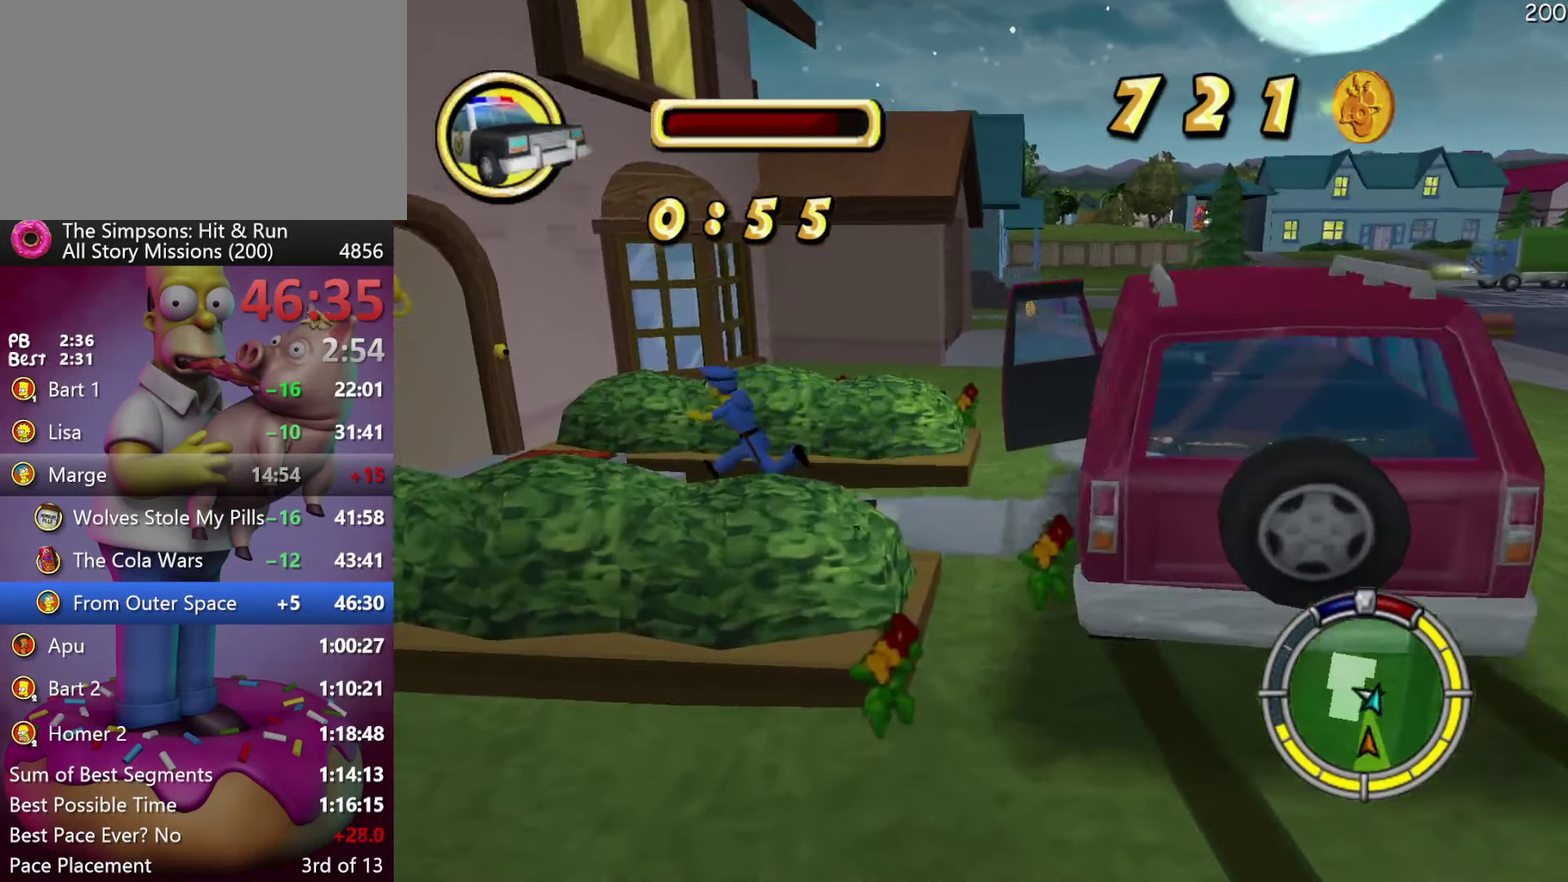
{"buttons": ["R2"], "events": []}
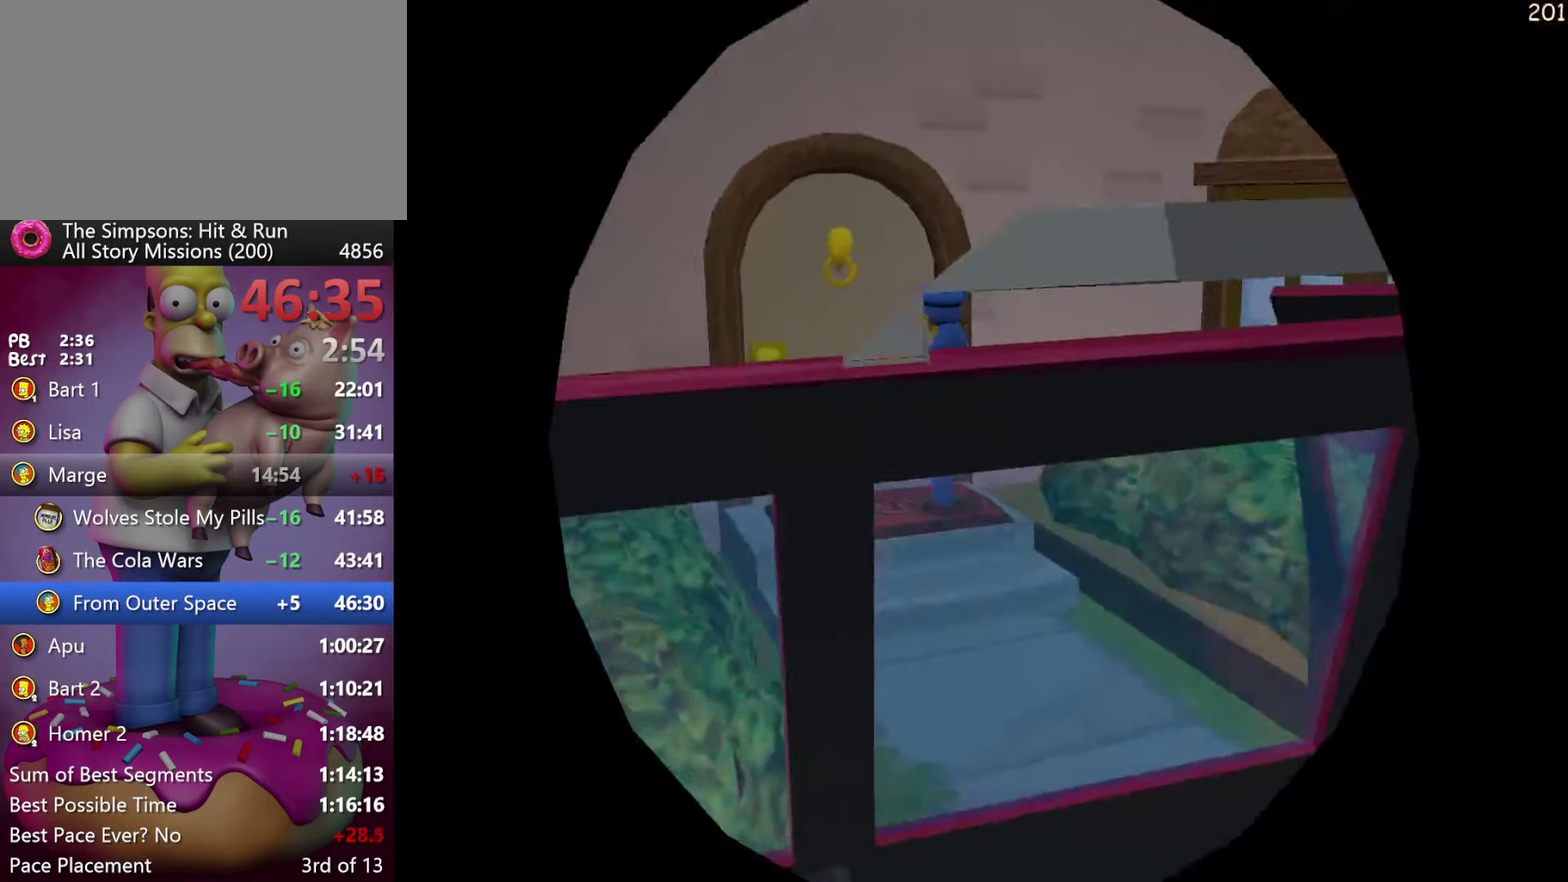
{"buttons": [], "events": [[17, "R2", "up"]]}